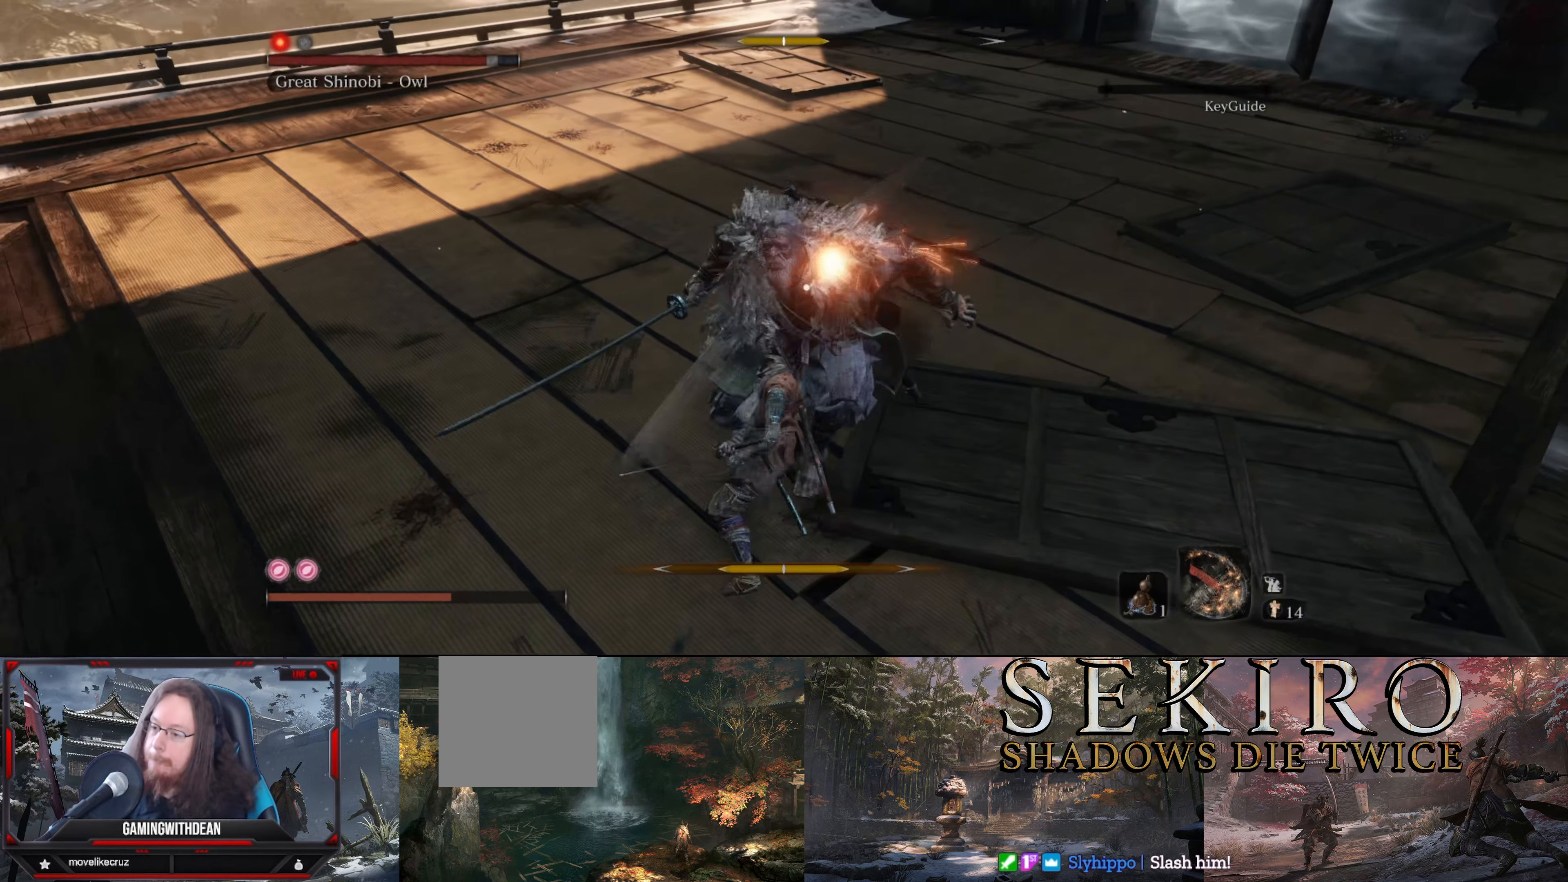
Gameplay with a controller (Xbox layout); each line is a JSON object with the inputs held at the frame after it. "events" lists button and stick changes between this image and that frame as [ms after this image, input, new state], when the widget could be followed in between. Not read: L3 R3.
{"buttons": [], "left_stick": "down-left", "right_stick": "center", "events": [[16, "L1", "down"], [166, "L1", "up"]]}
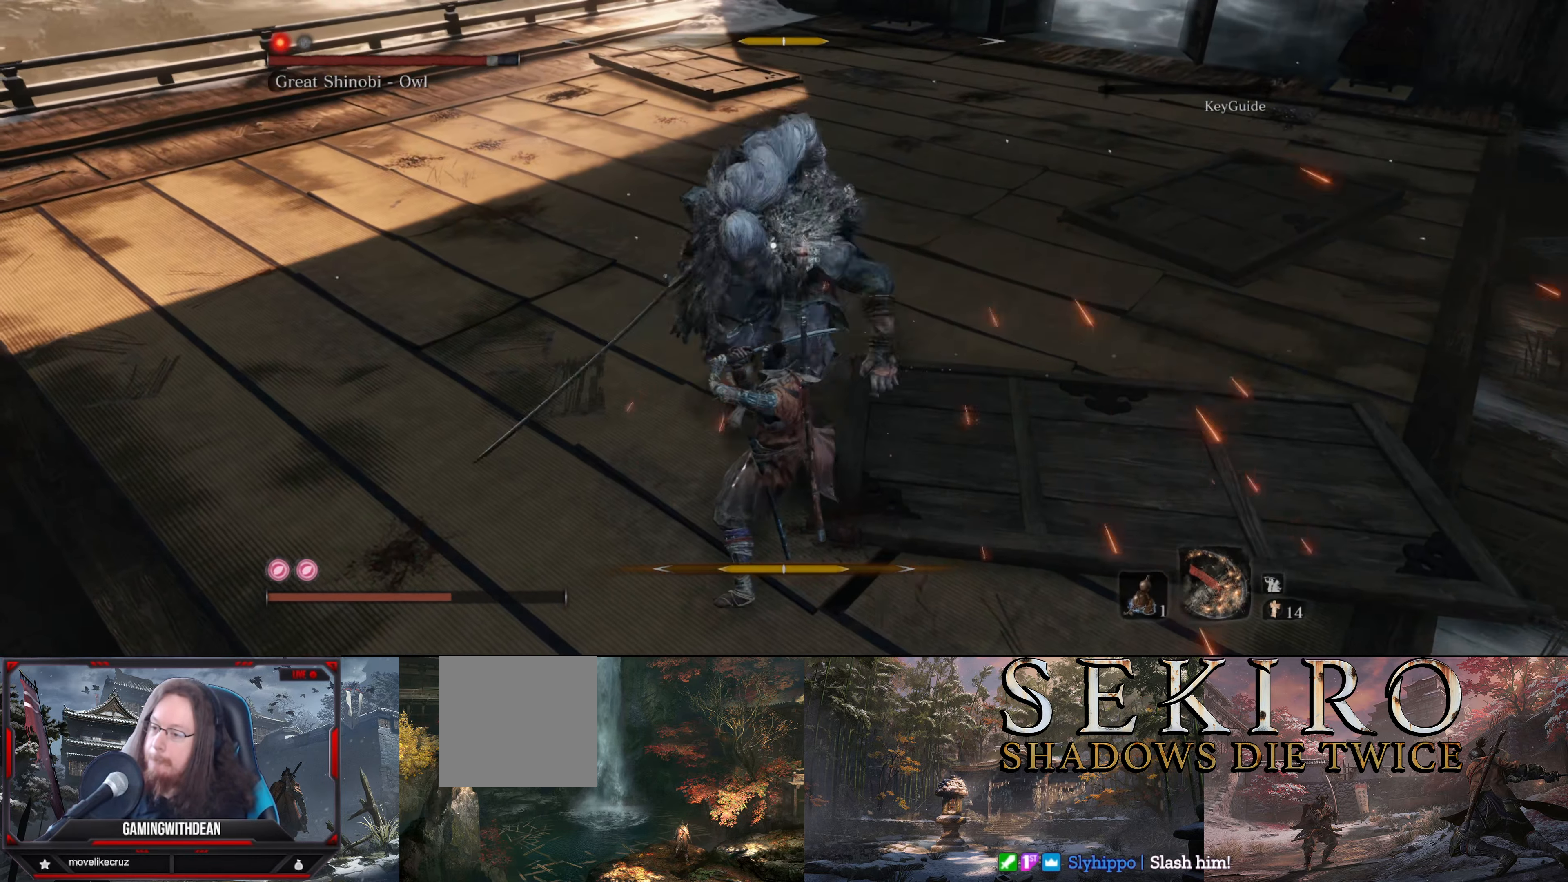
{"buttons": [], "left_stick": "down-left", "right_stick": "center", "events": [[266, "L1", "down"], [433, "L1", "up"]]}
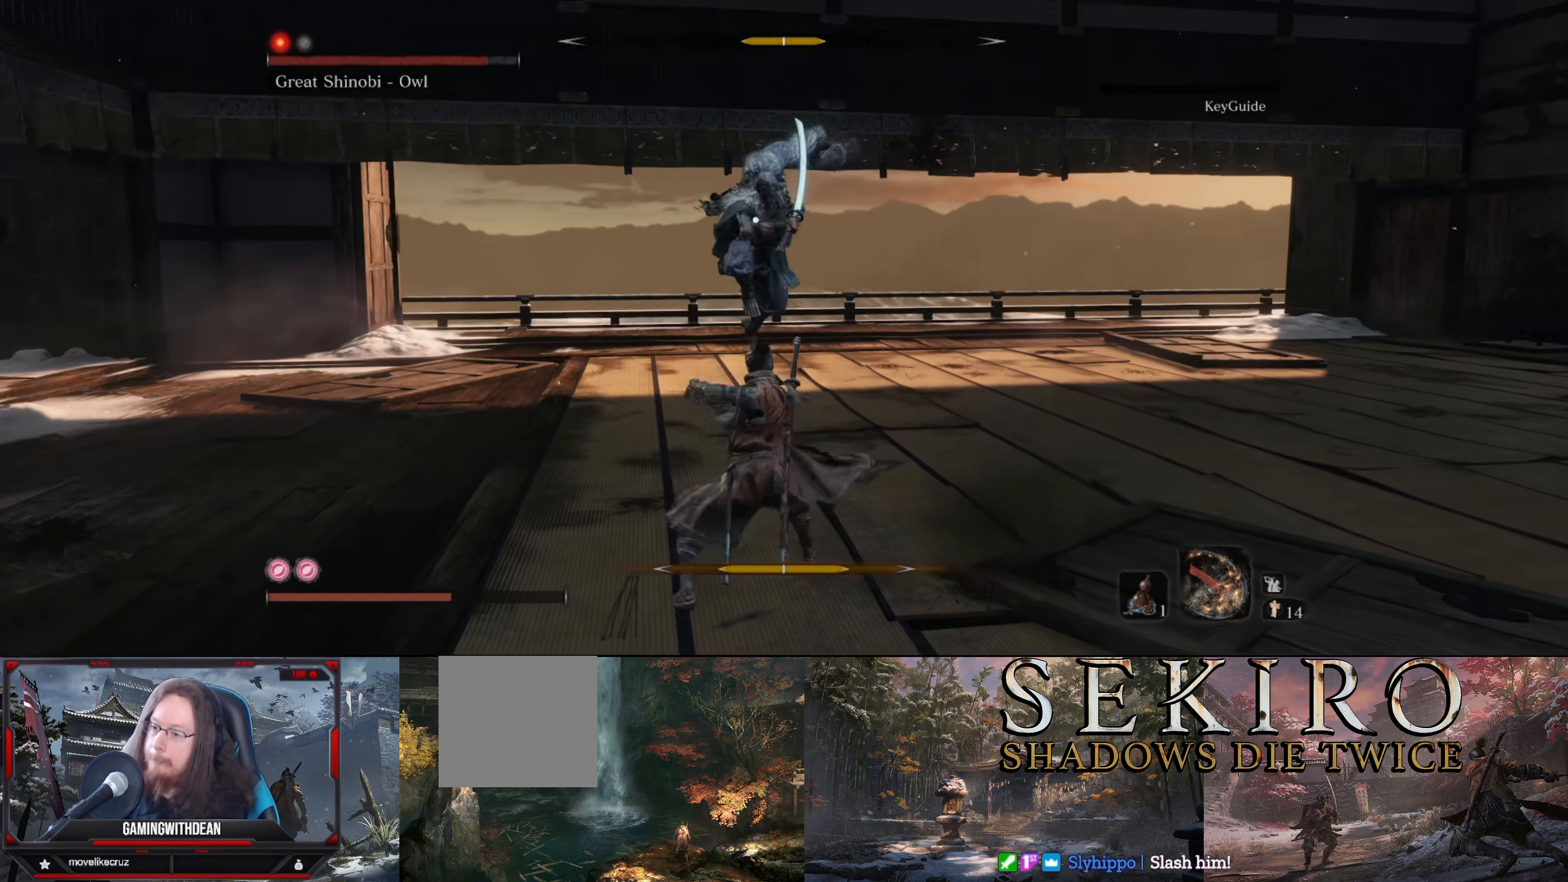
{"buttons": [], "left_stick": "left", "right_stick": "center", "events": [[400, "left_stick", "left"]]}
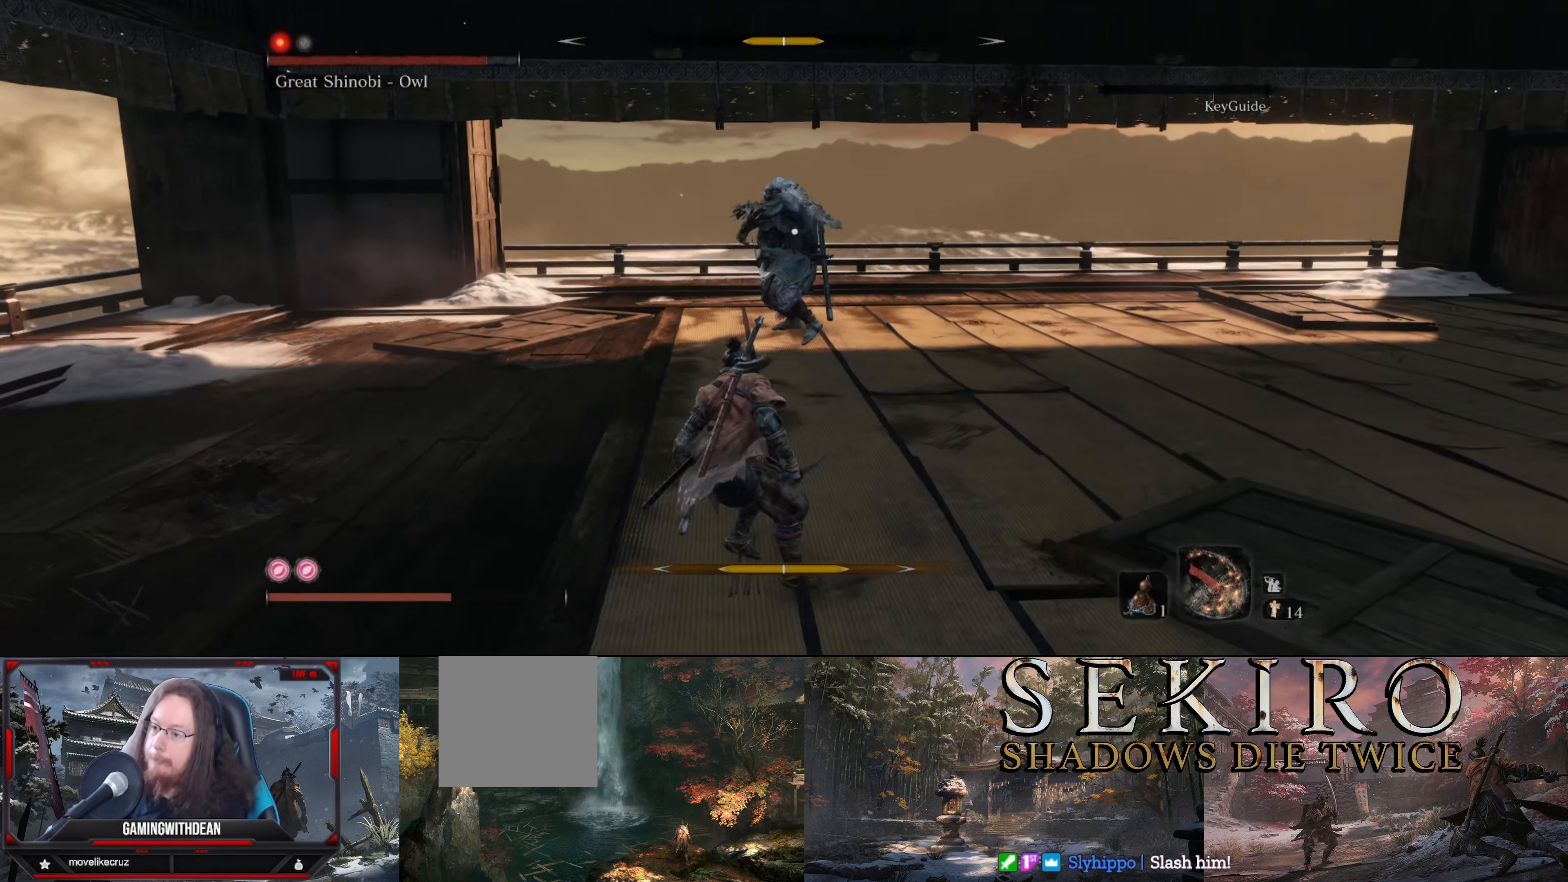
{"buttons": ["L1"], "left_stick": "up-left", "right_stick": "center", "events": [[50, "left_stick", "up-left"], [367, "L1", "down"]]}
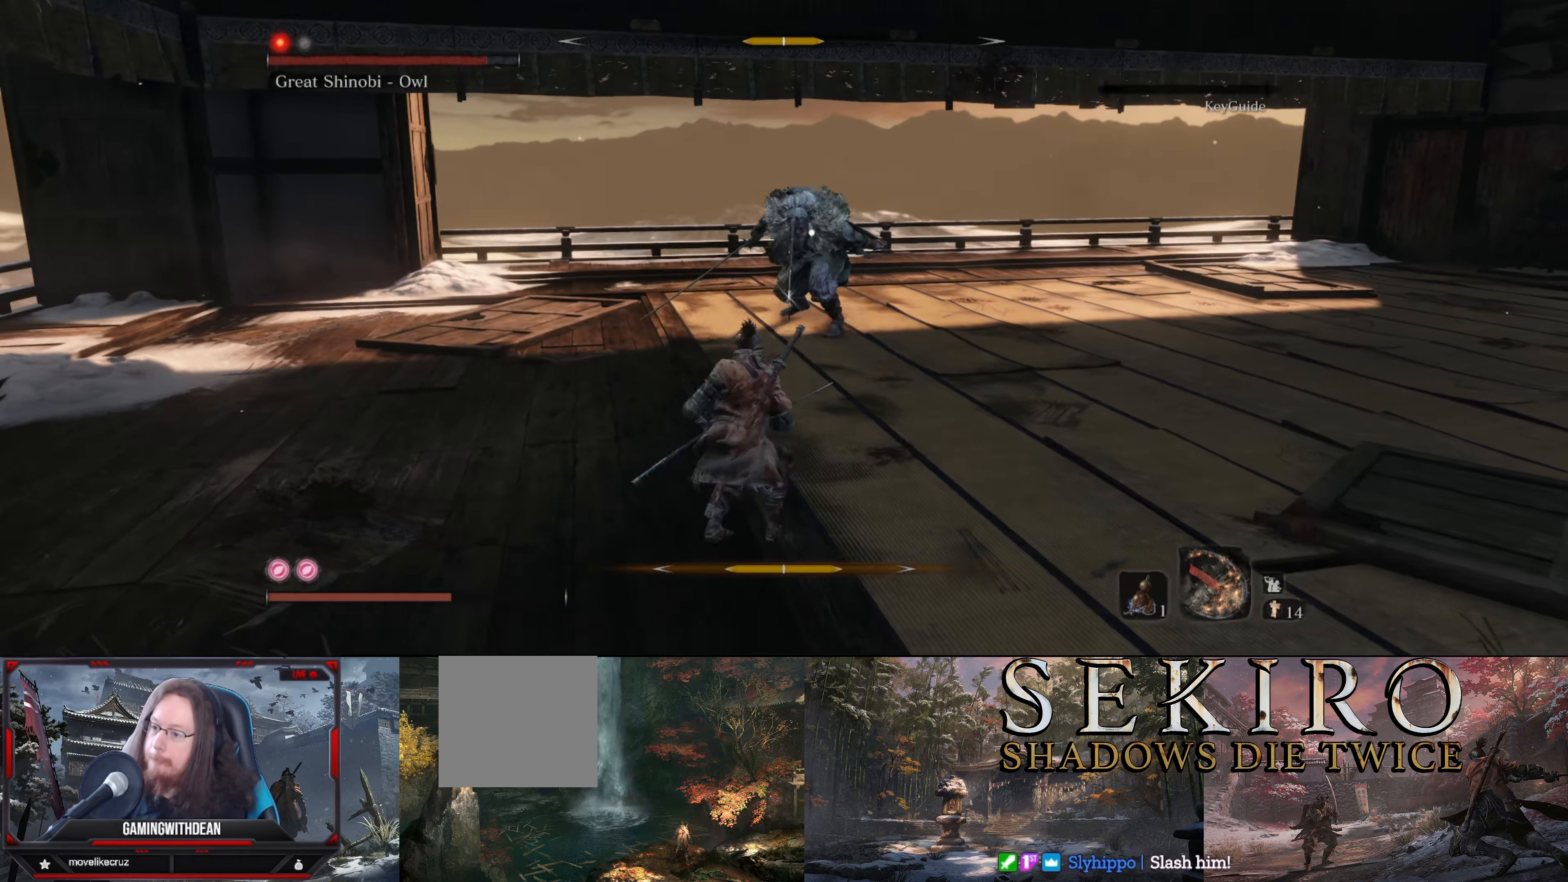
{"buttons": ["L1"], "left_stick": "up-left", "right_stick": "center", "events": [[50, "L1", "up"], [183, "L1", "down"], [333, "L1", "up"], [450, "L1", "down"]]}
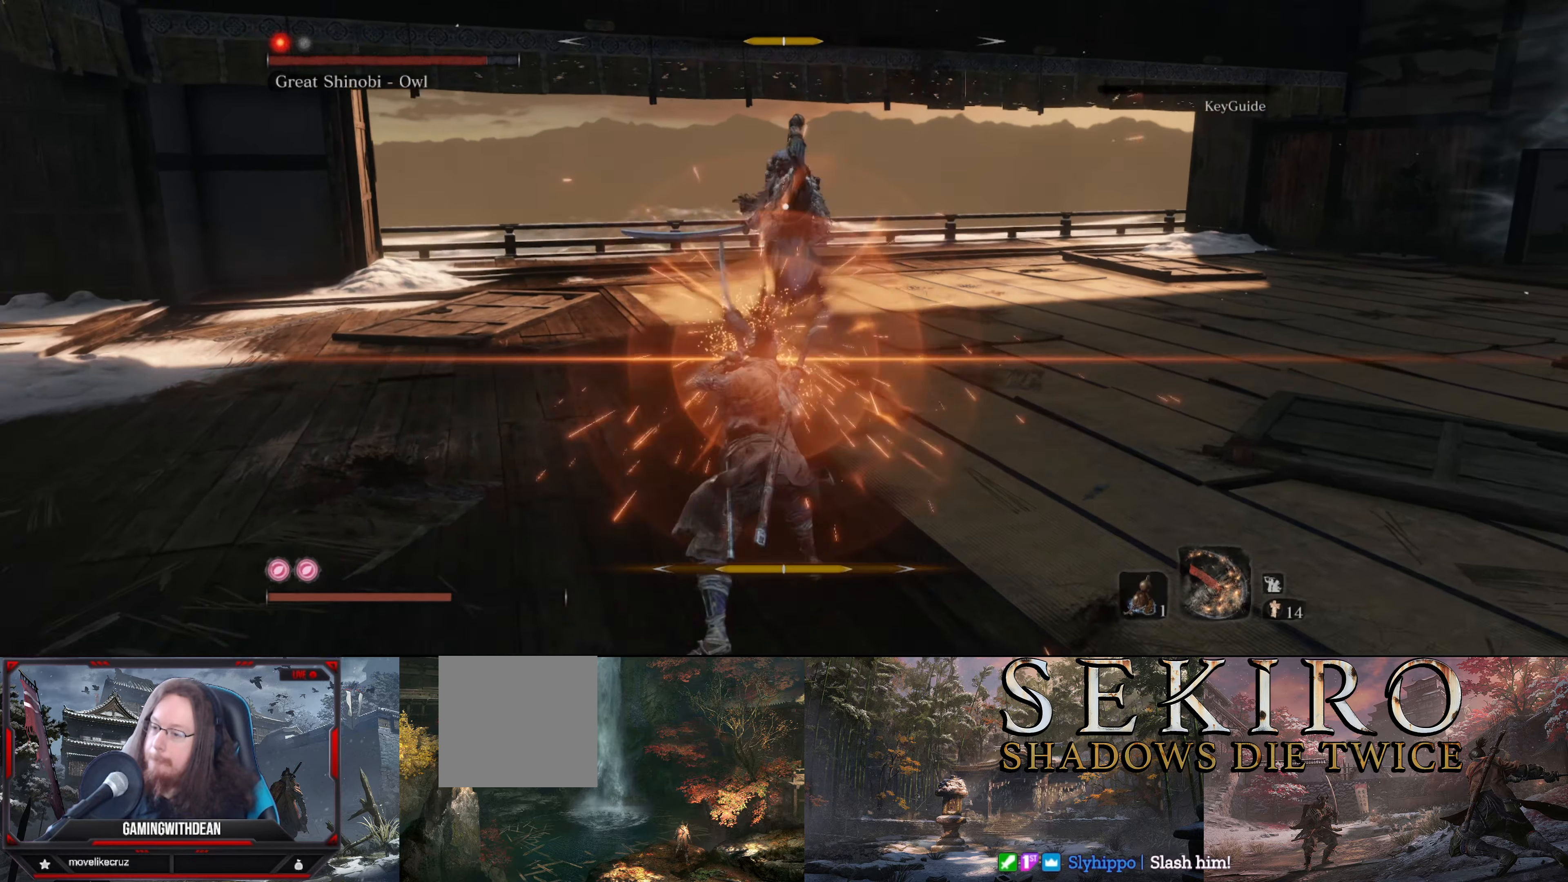
{"buttons": [], "left_stick": "up-left", "right_stick": "center", "events": [[67, "L1", "up"], [333, "L1", "down"], [483, "L1", "up"]]}
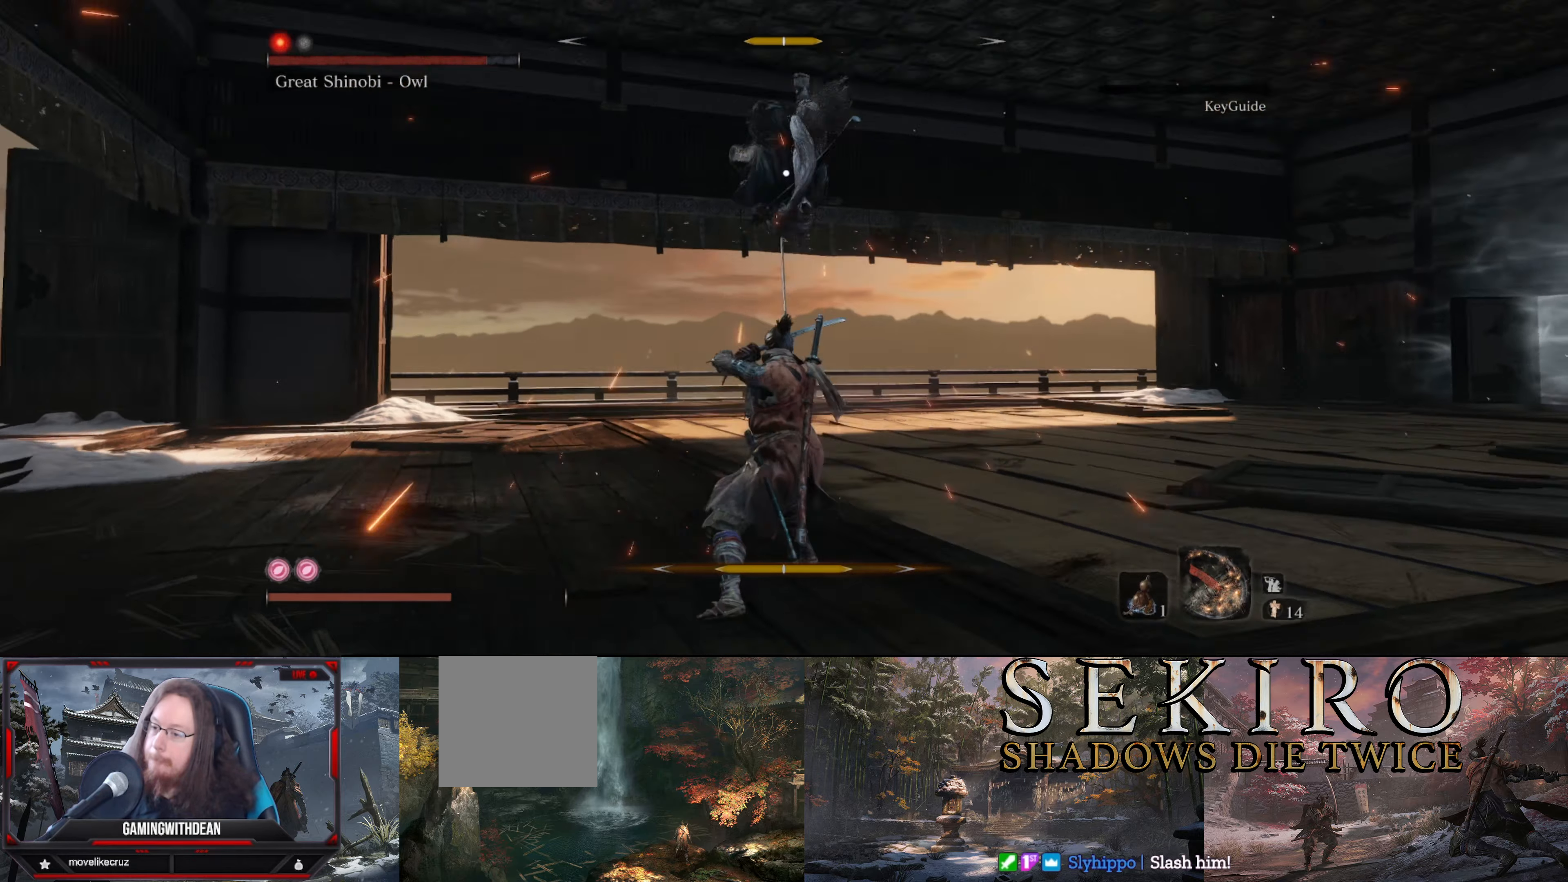
{"buttons": [], "left_stick": "up-left", "right_stick": "center", "events": []}
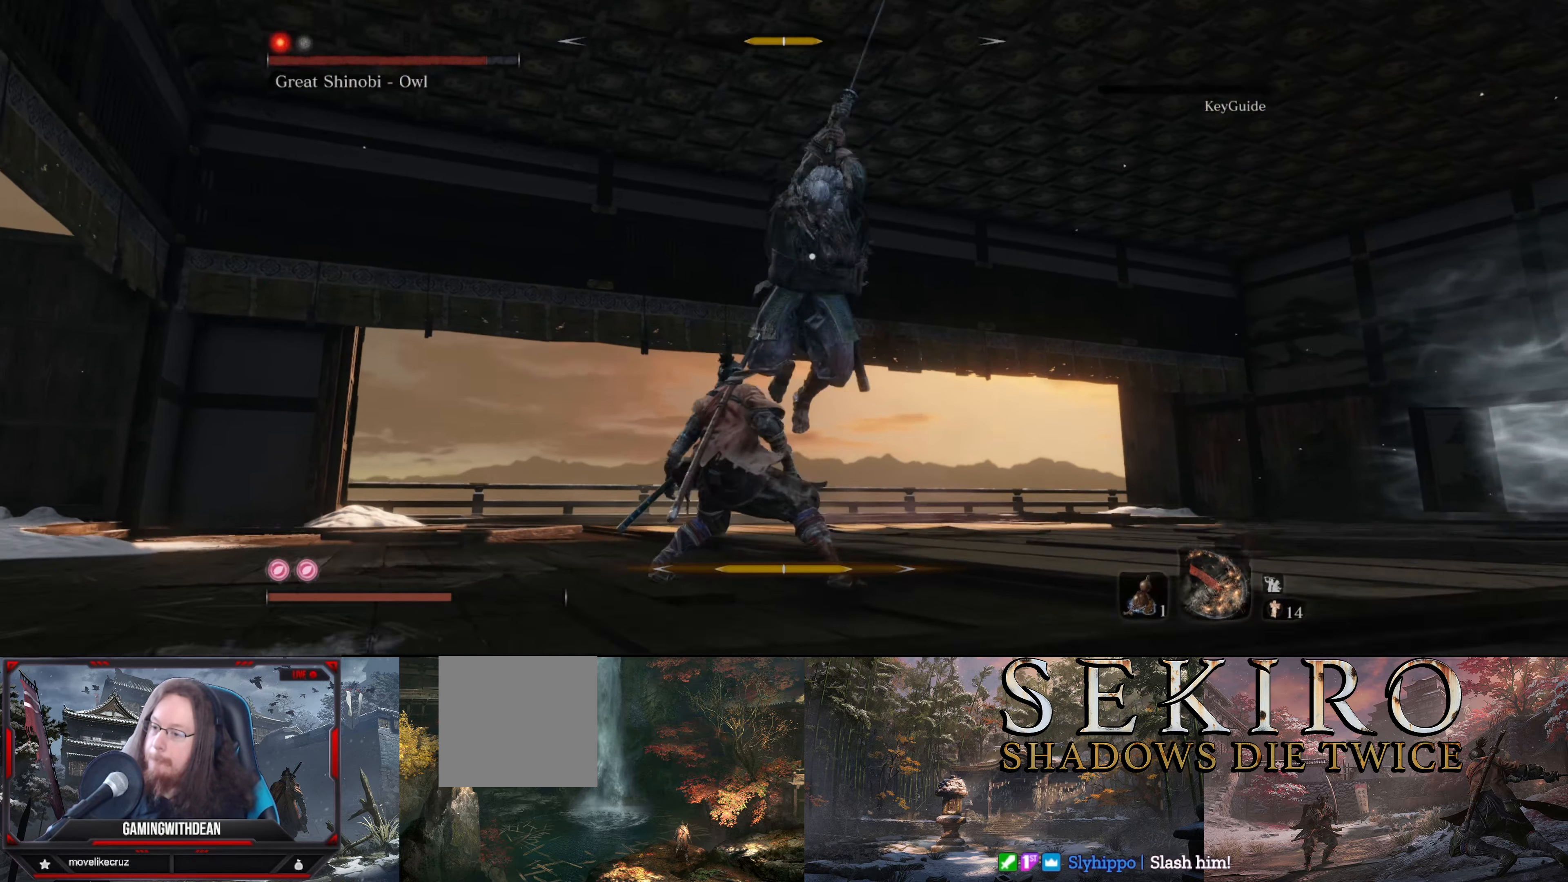
{"buttons": [], "left_stick": "up-left", "right_stick": "center", "events": [[33, "L1", "down"], [183, "L1", "up"], [217, "L1", "down"], [333, "L1", "up"]]}
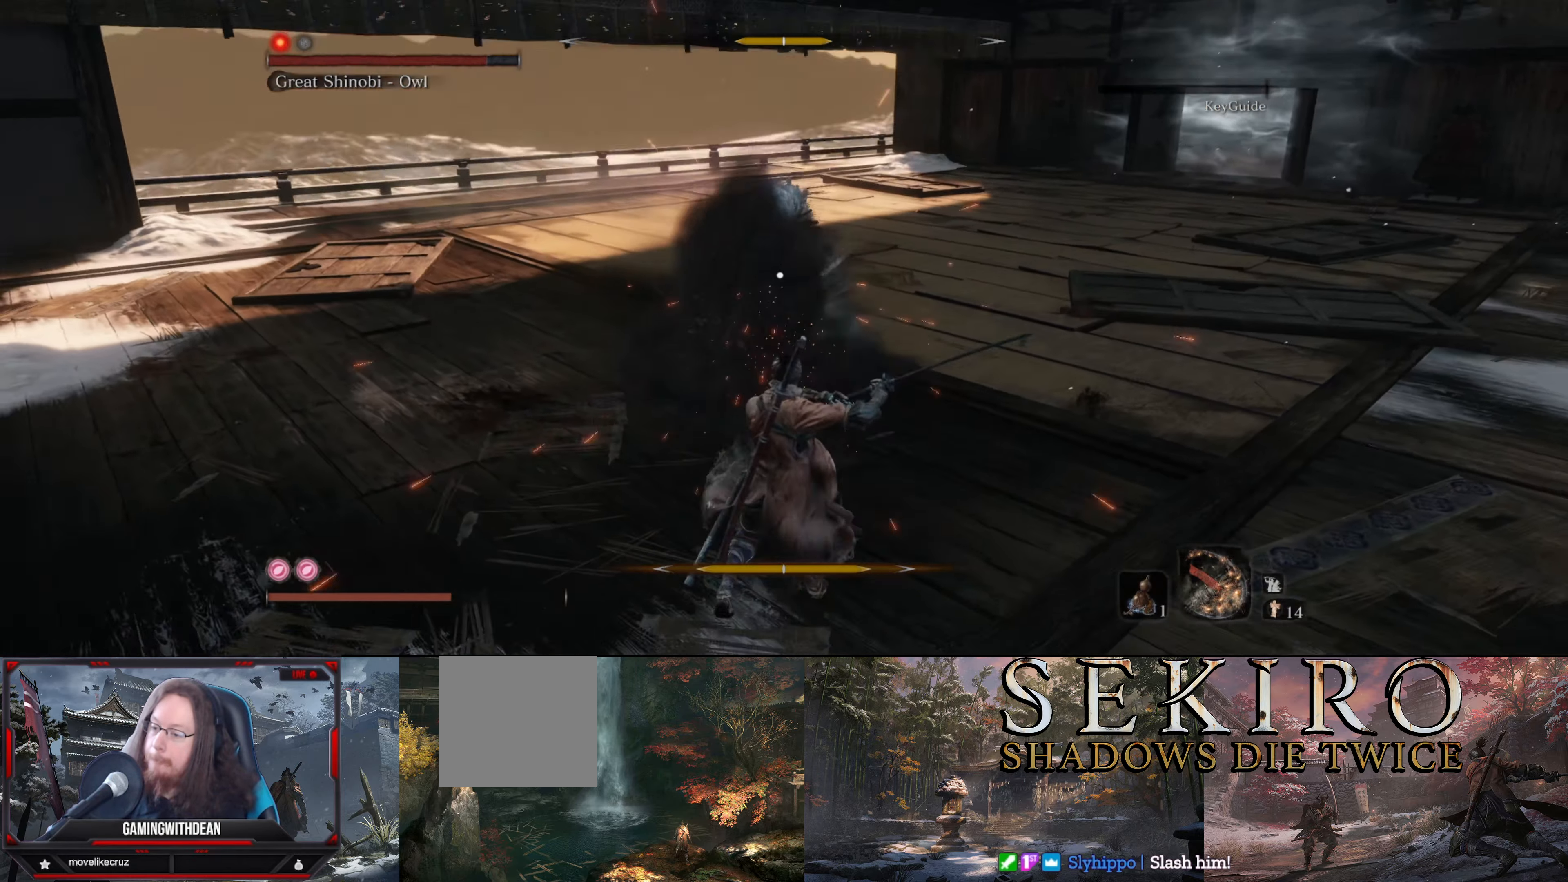
{"buttons": [], "left_stick": "up", "right_stick": "center", "events": [[300, "left_stick", "up"]]}
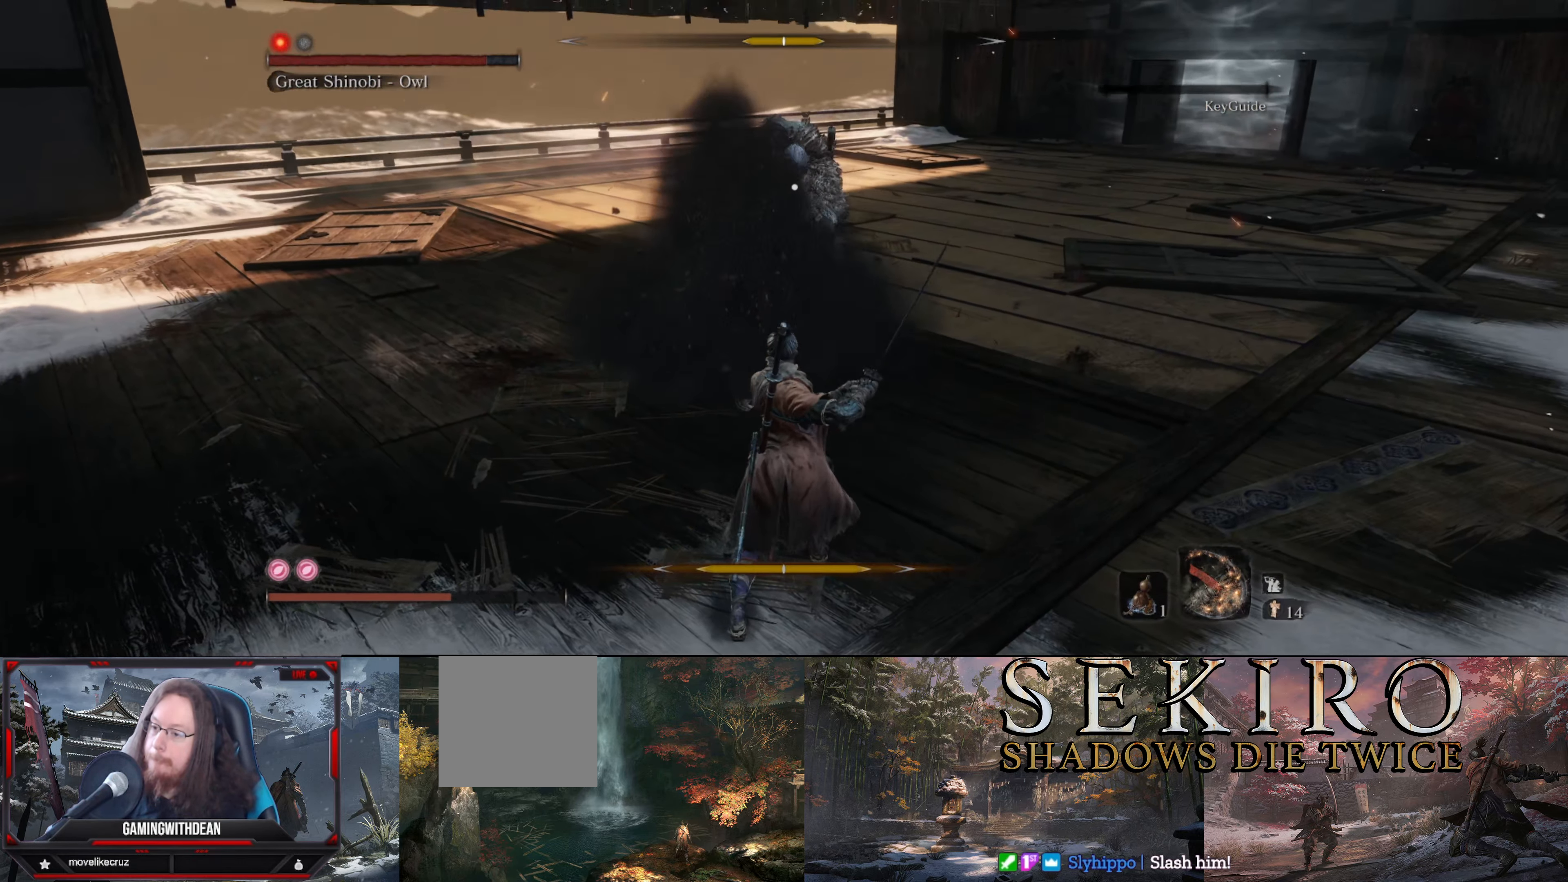
{"buttons": ["R1"], "left_stick": "up", "right_stick": "center", "events": [[433, "R1", "down"]]}
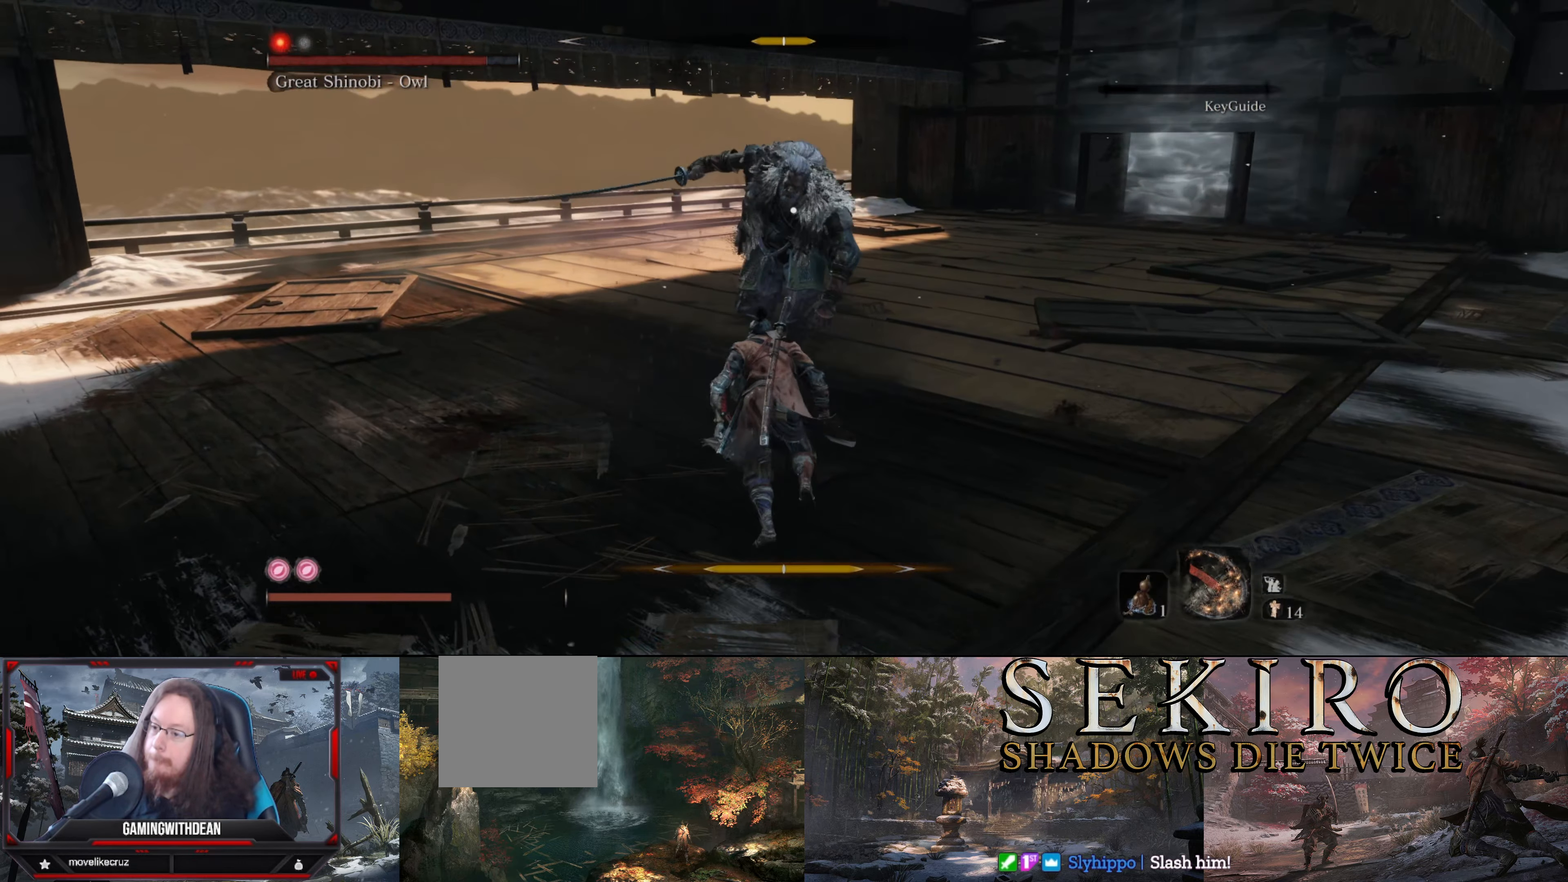
{"buttons": [], "left_stick": "center", "right_stick": "center", "events": [[33, "R1", "up"], [133, "left_stick", "center"]]}
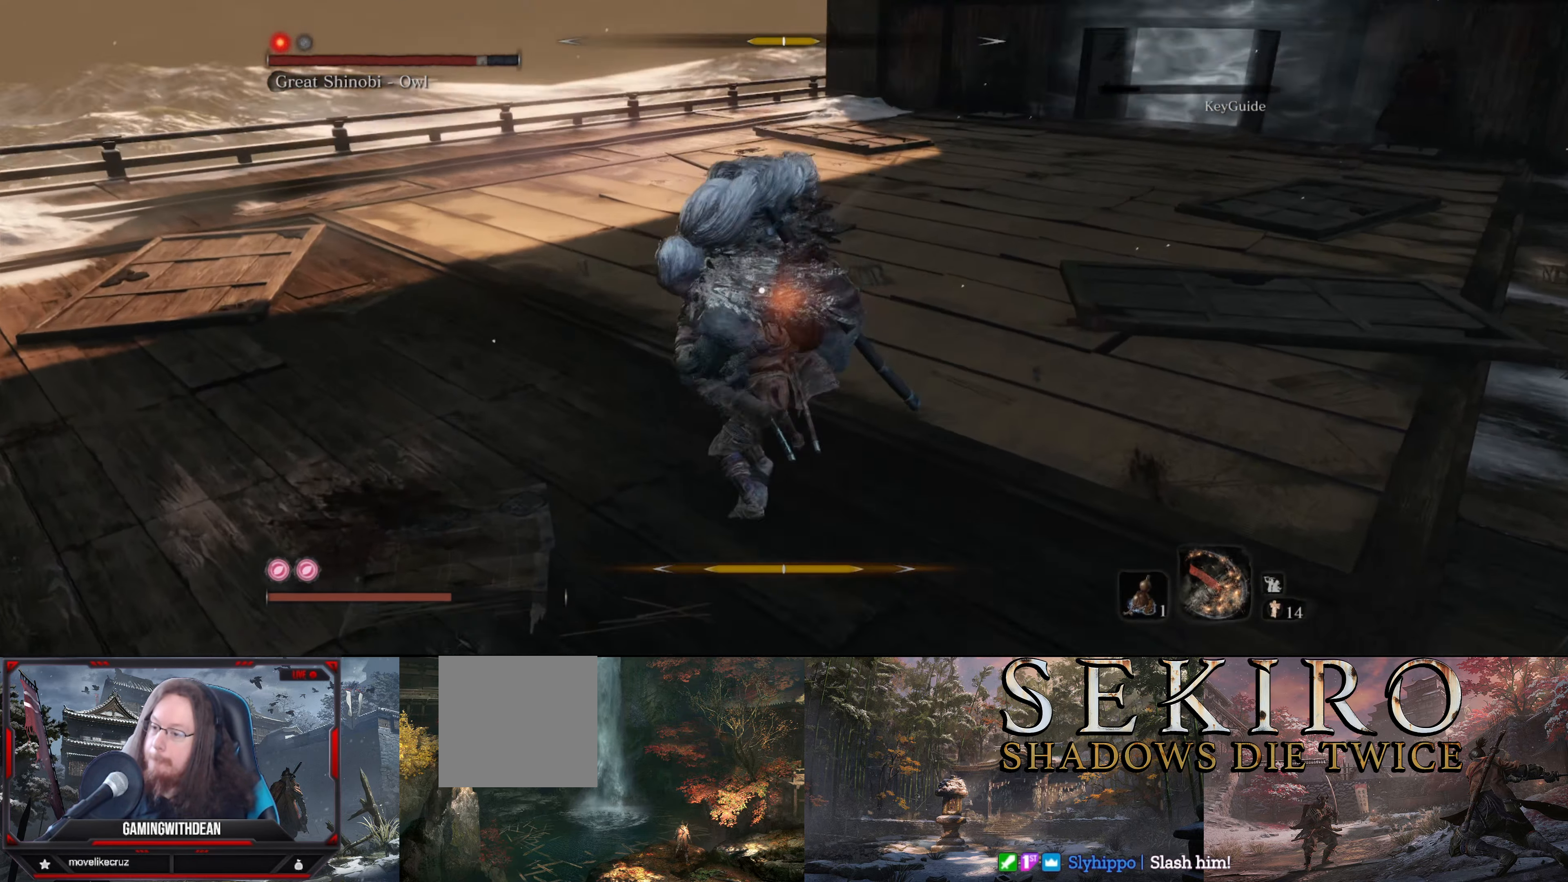
{"buttons": [], "left_stick": "down-left", "right_stick": "center", "events": [[17, "R1", "down"], [100, "R1", "up"], [267, "left_stick", "down"], [333, "left_stick", "down-left"]]}
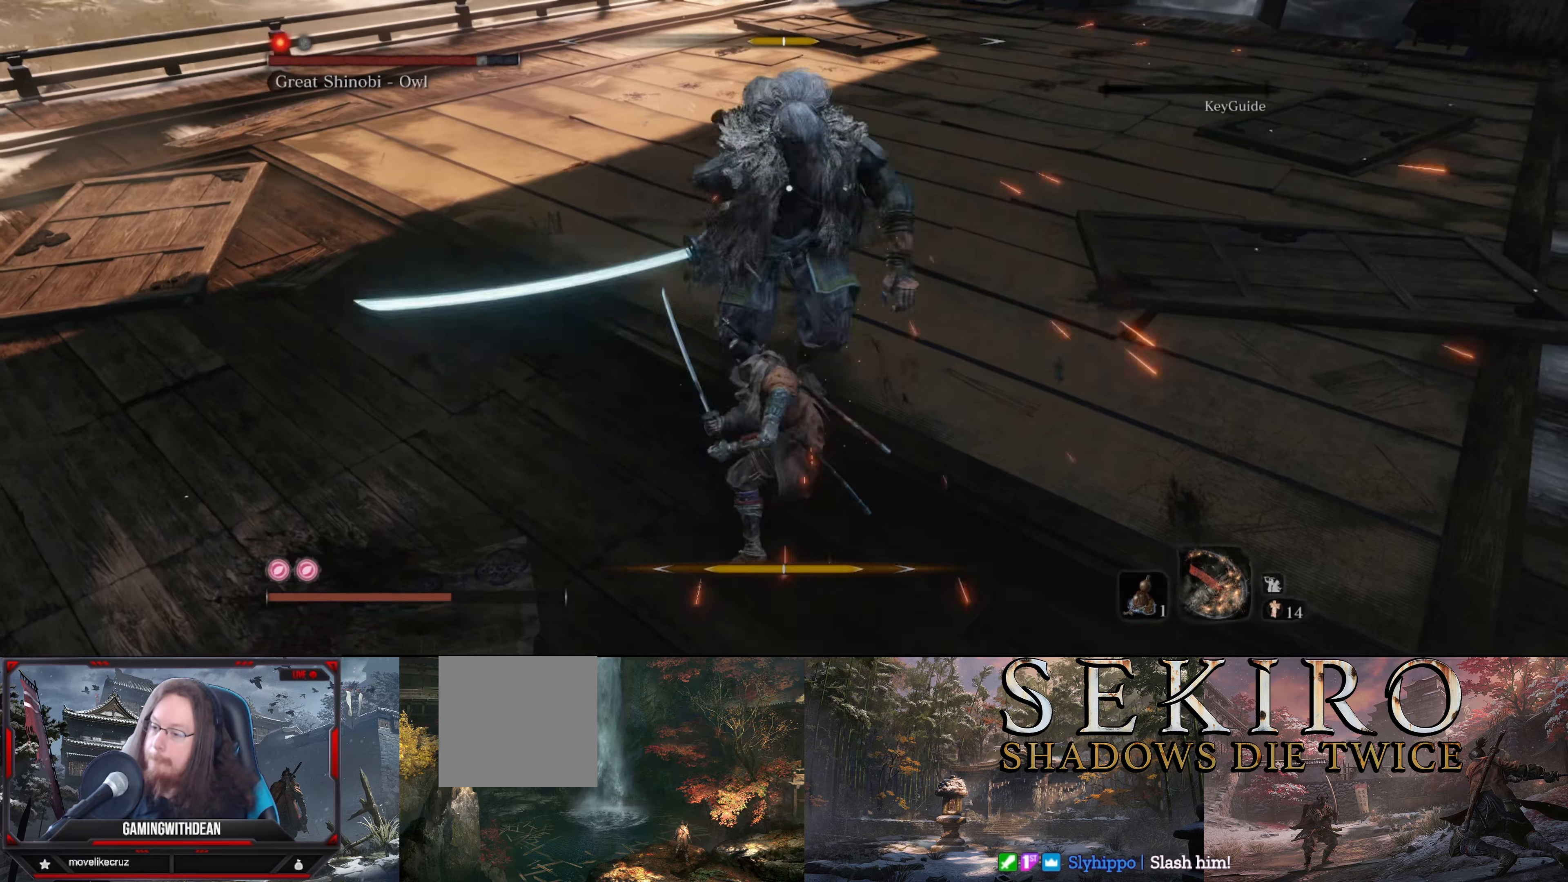
{"buttons": ["L1"], "left_stick": "down-left", "right_stick": "center", "events": [[484, "L1", "down"]]}
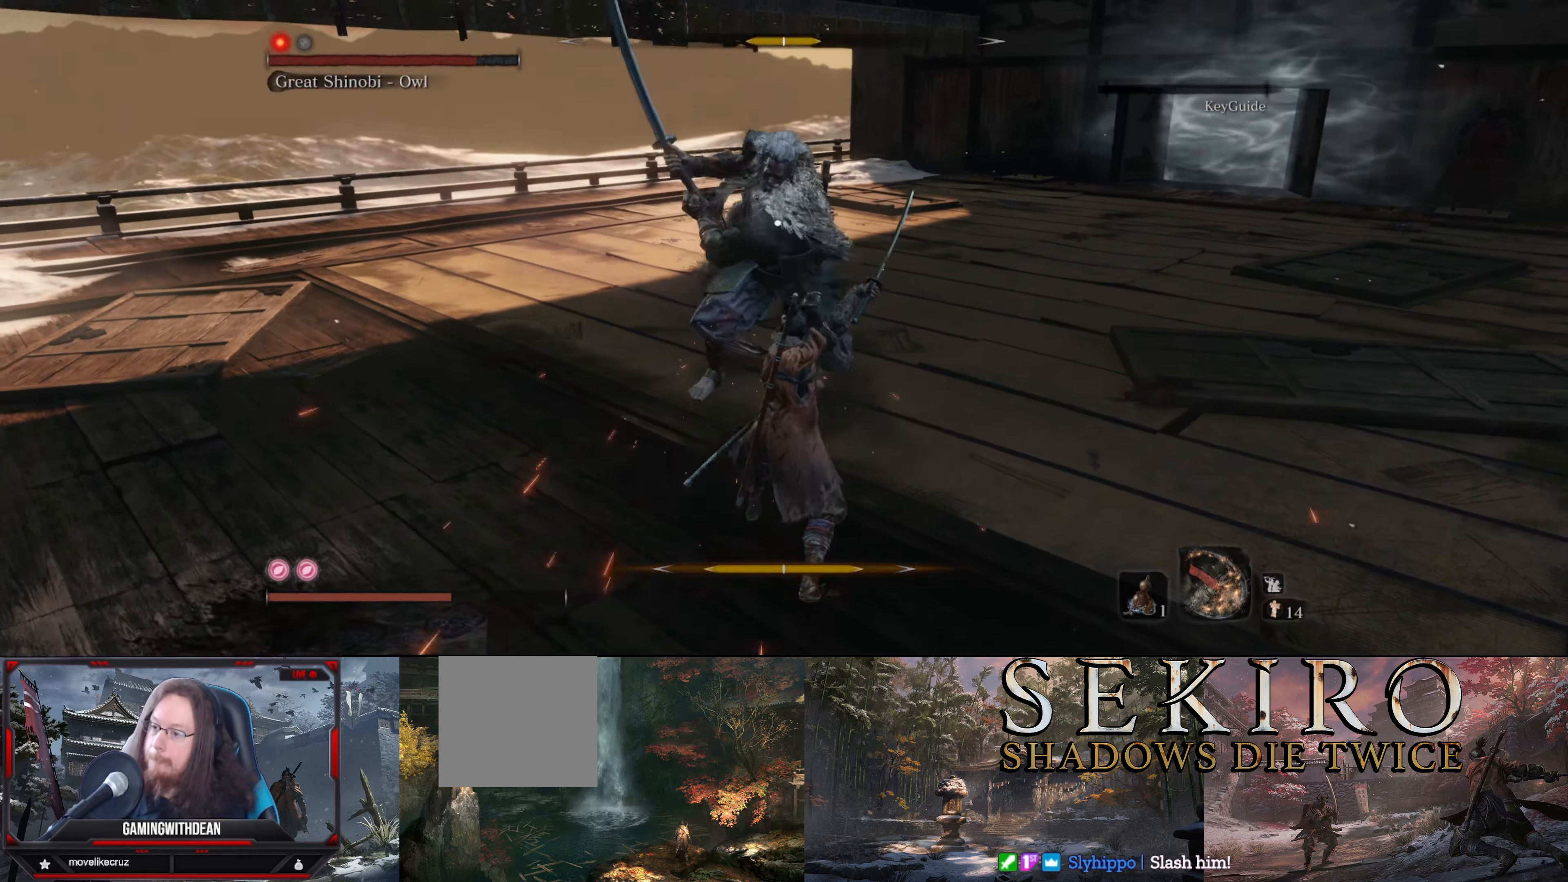
{"buttons": ["L1"], "left_stick": "down-left", "right_stick": "center", "events": [[167, "L1", "up"], [284, "L1", "down"], [434, "L1", "up"], [484, "L1", "down"]]}
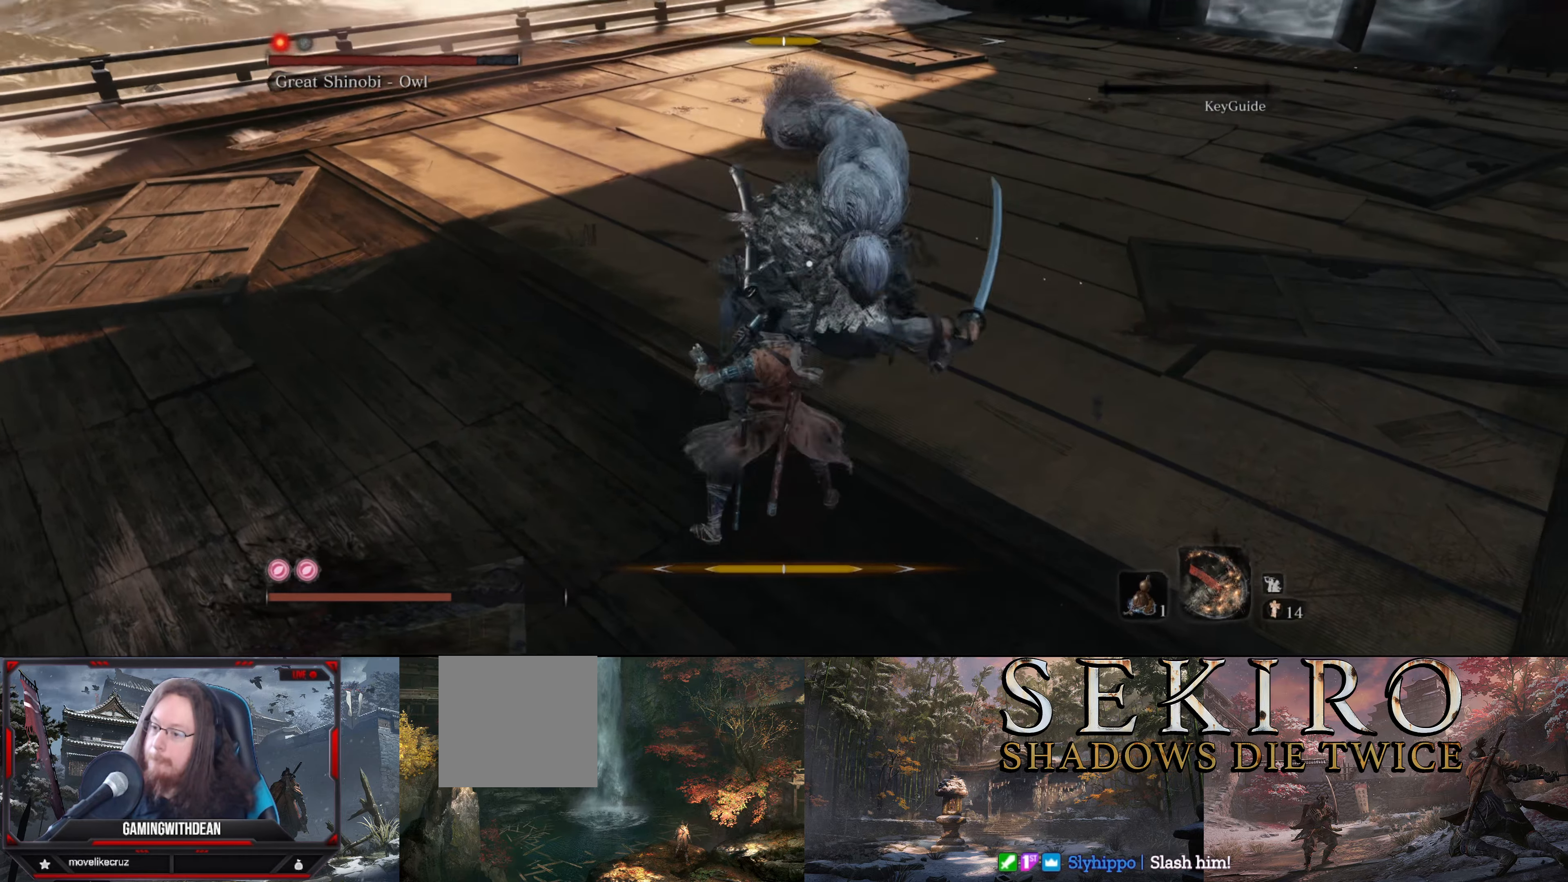
{"buttons": [], "left_stick": "down-left", "right_stick": "center", "events": [[150, "L1", "up"], [250, "L1", "down"], [350, "L1", "up"]]}
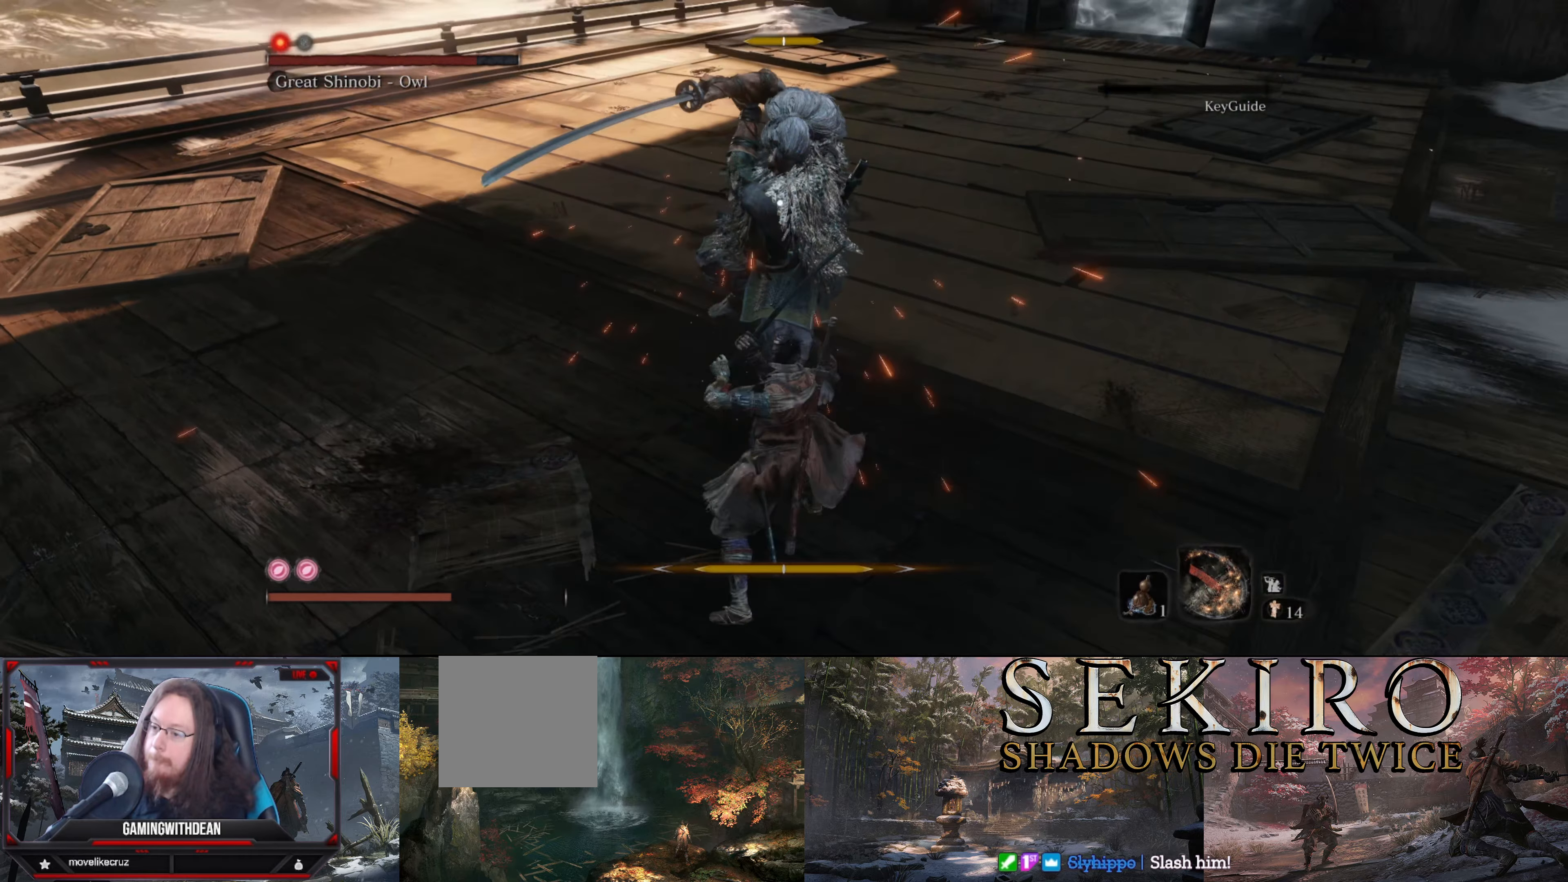
{"buttons": [], "left_stick": "down-left", "right_stick": "center", "events": [[100, "L1", "down"], [250, "L1", "up"]]}
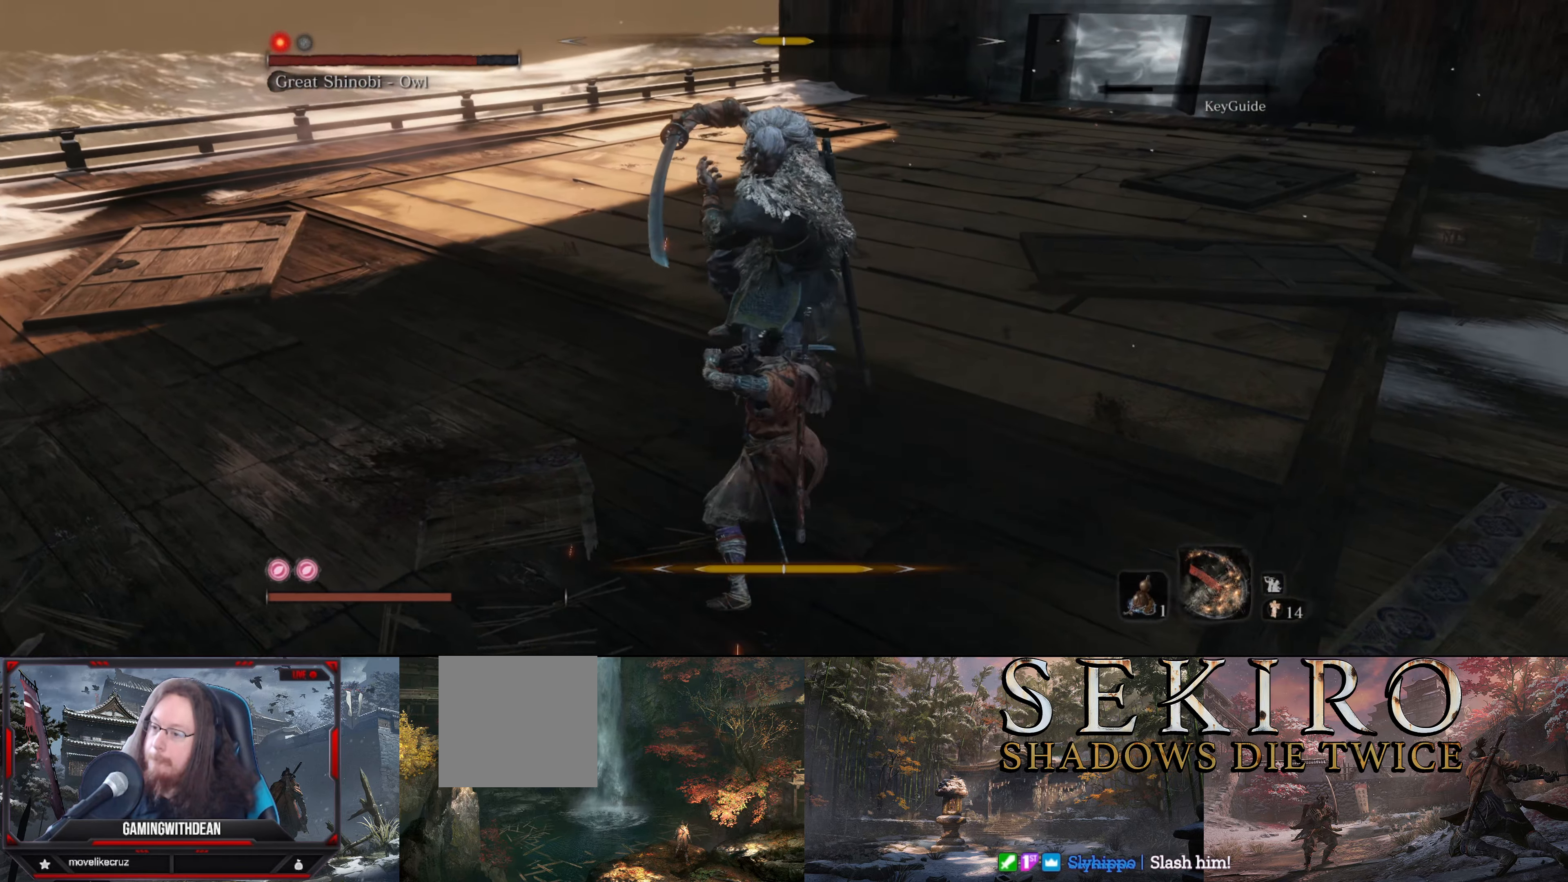
{"buttons": [], "left_stick": "left", "right_stick": "center", "events": [[217, "left_stick", "left"], [300, "L1", "down"], [500, "L1", "up"]]}
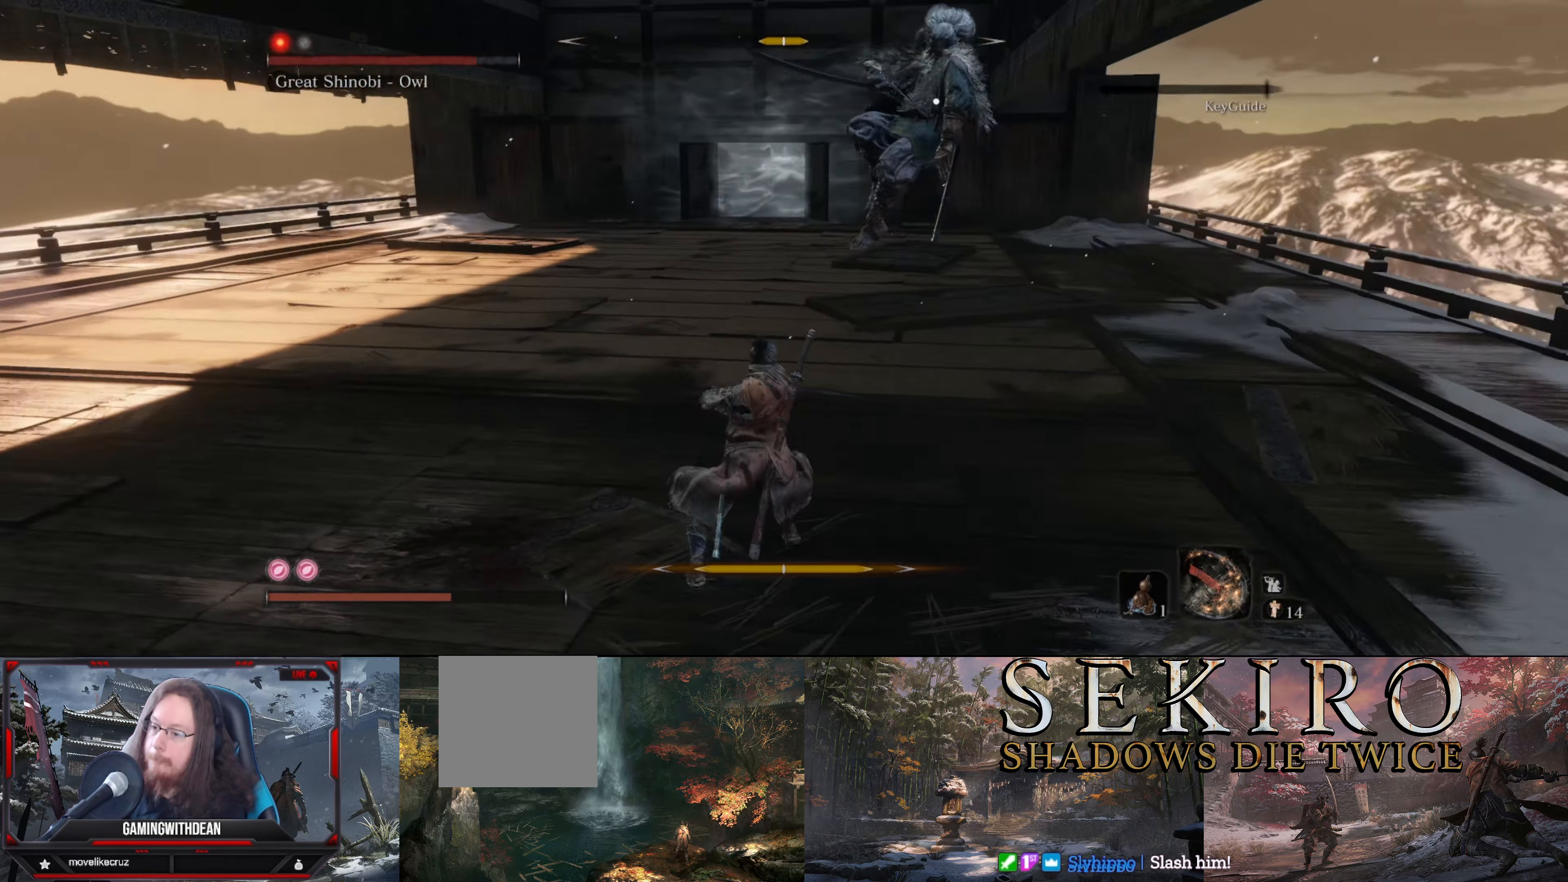
{"buttons": [], "left_stick": "up-left", "right_stick": "center", "events": [[200, "left_stick", "up-left"]]}
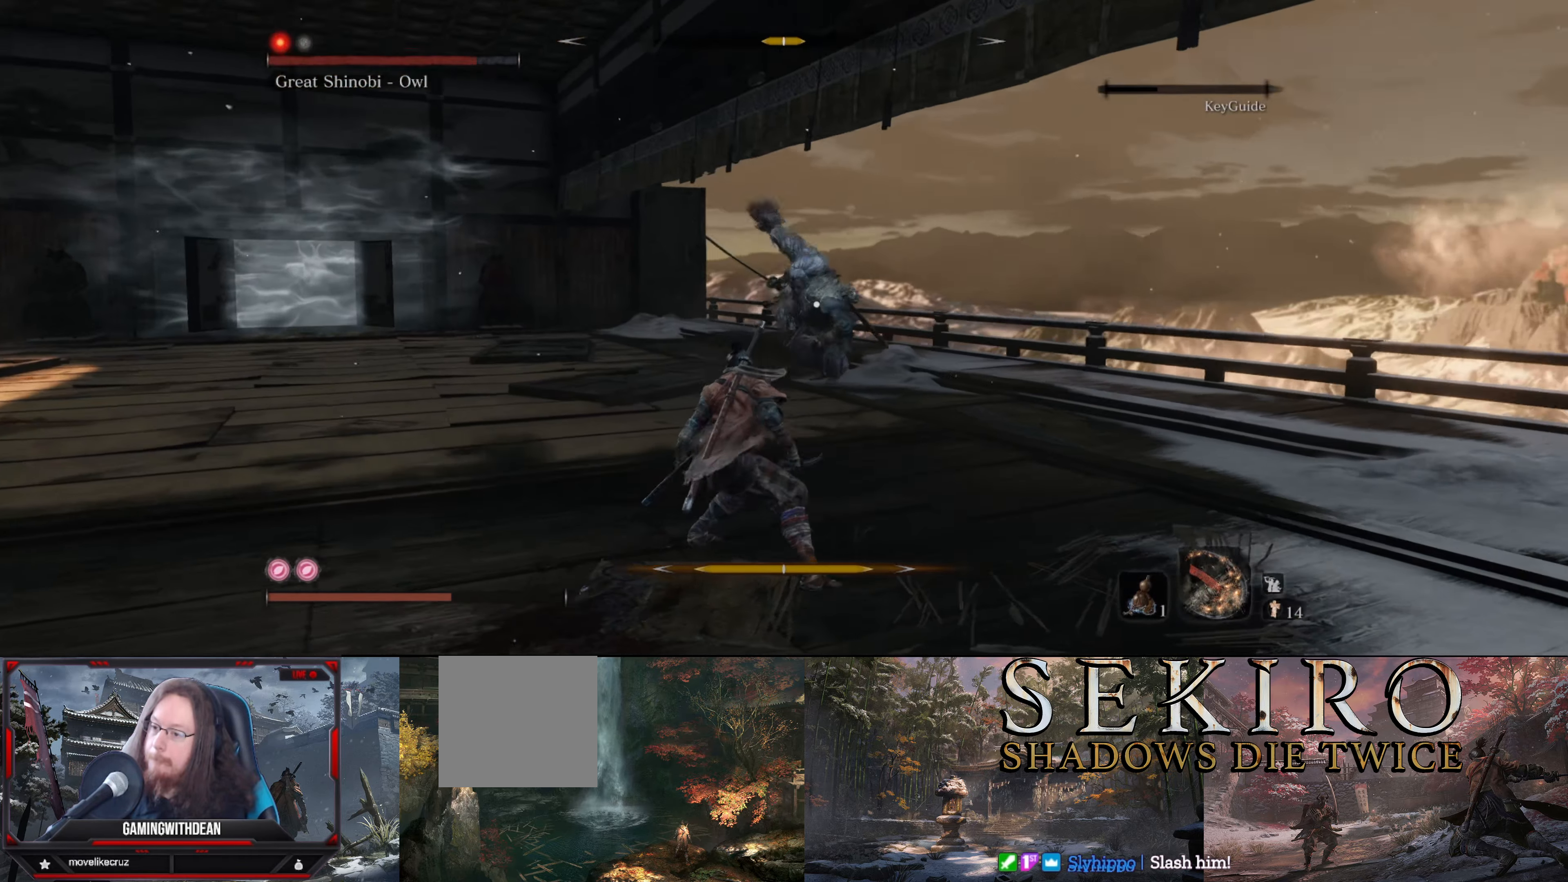
{"buttons": [], "left_stick": "up-left", "right_stick": "center", "events": []}
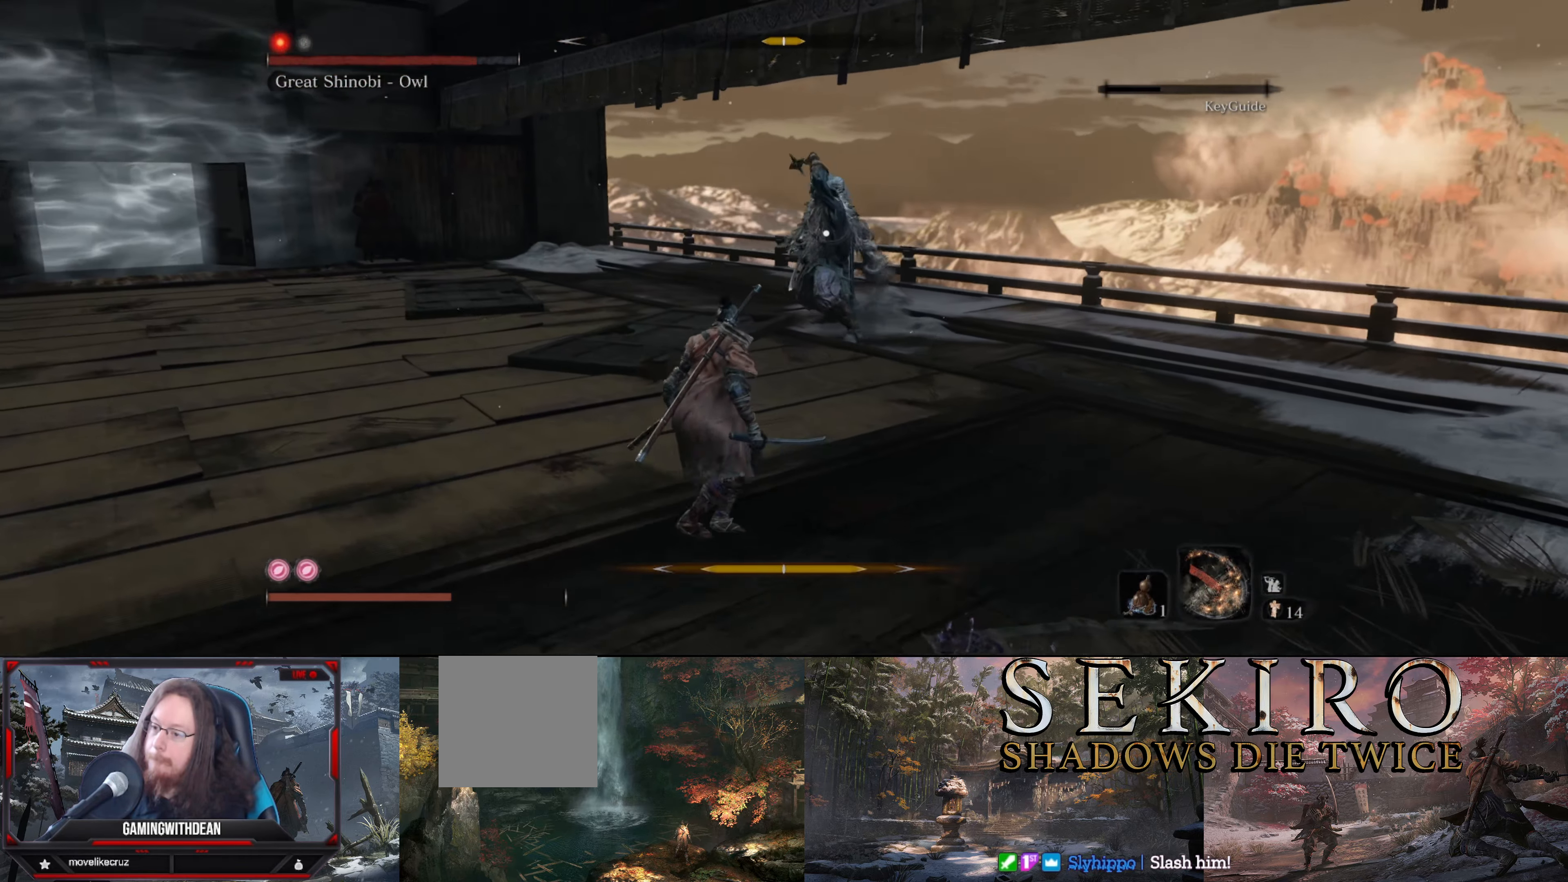
{"buttons": ["L1"], "left_stick": "up-left", "right_stick": "center", "events": [[134, "L1", "down"], [317, "L1", "up"], [367, "L1", "down"]]}
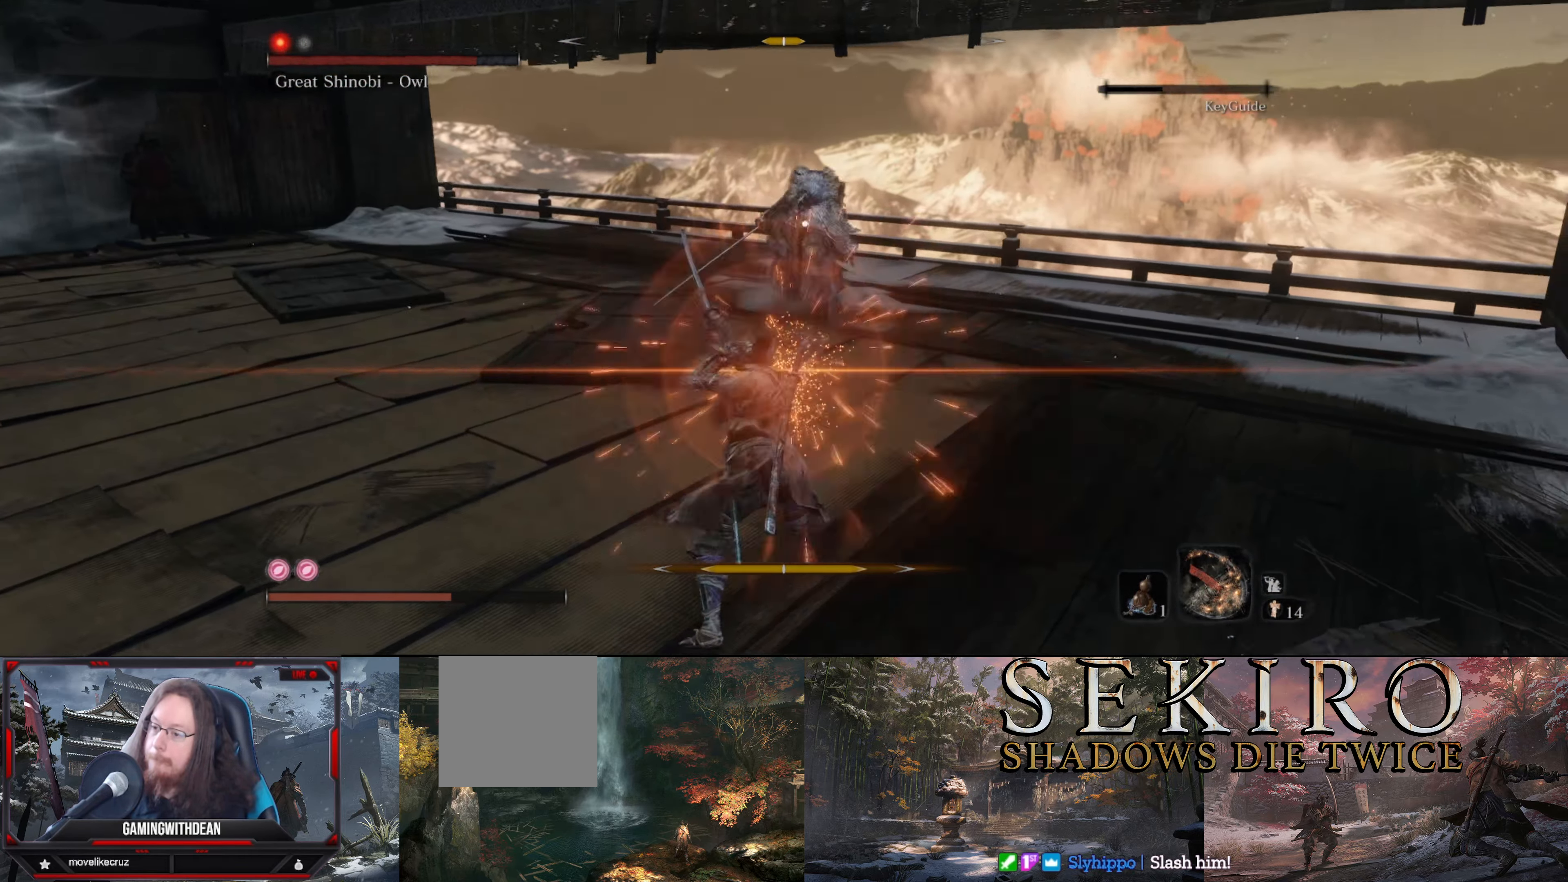
{"buttons": [], "left_stick": "left", "right_stick": "center", "events": [[17, "L1", "up"], [17, "left_stick", "left"], [150, "L1", "down"], [250, "L1", "up"], [300, "L1", "down"], [450, "L1", "up"]]}
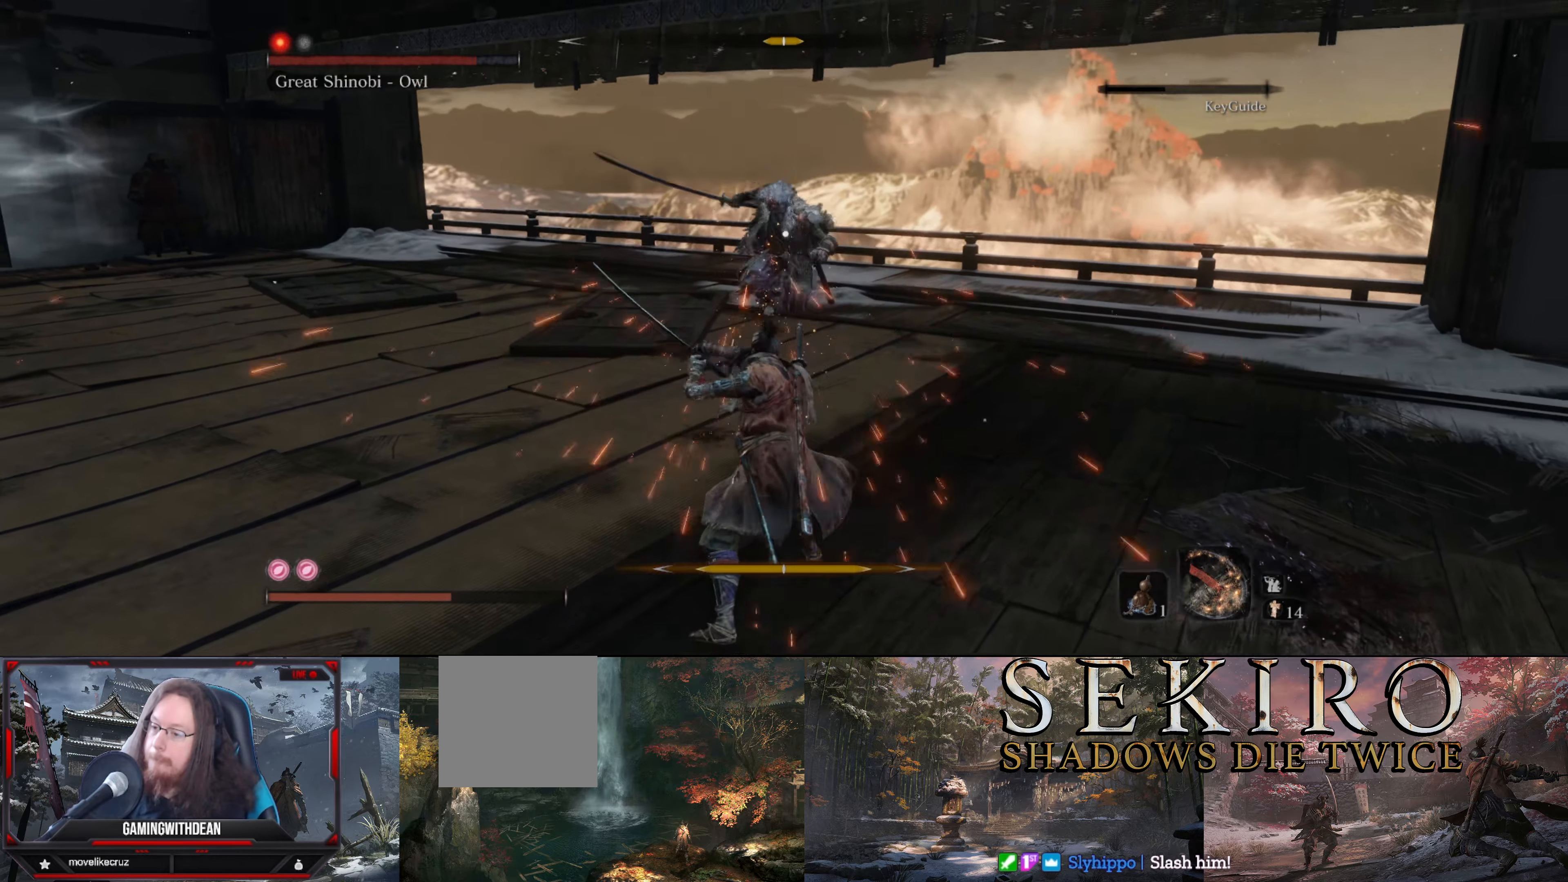
{"buttons": [], "left_stick": "left", "right_stick": "center", "events": []}
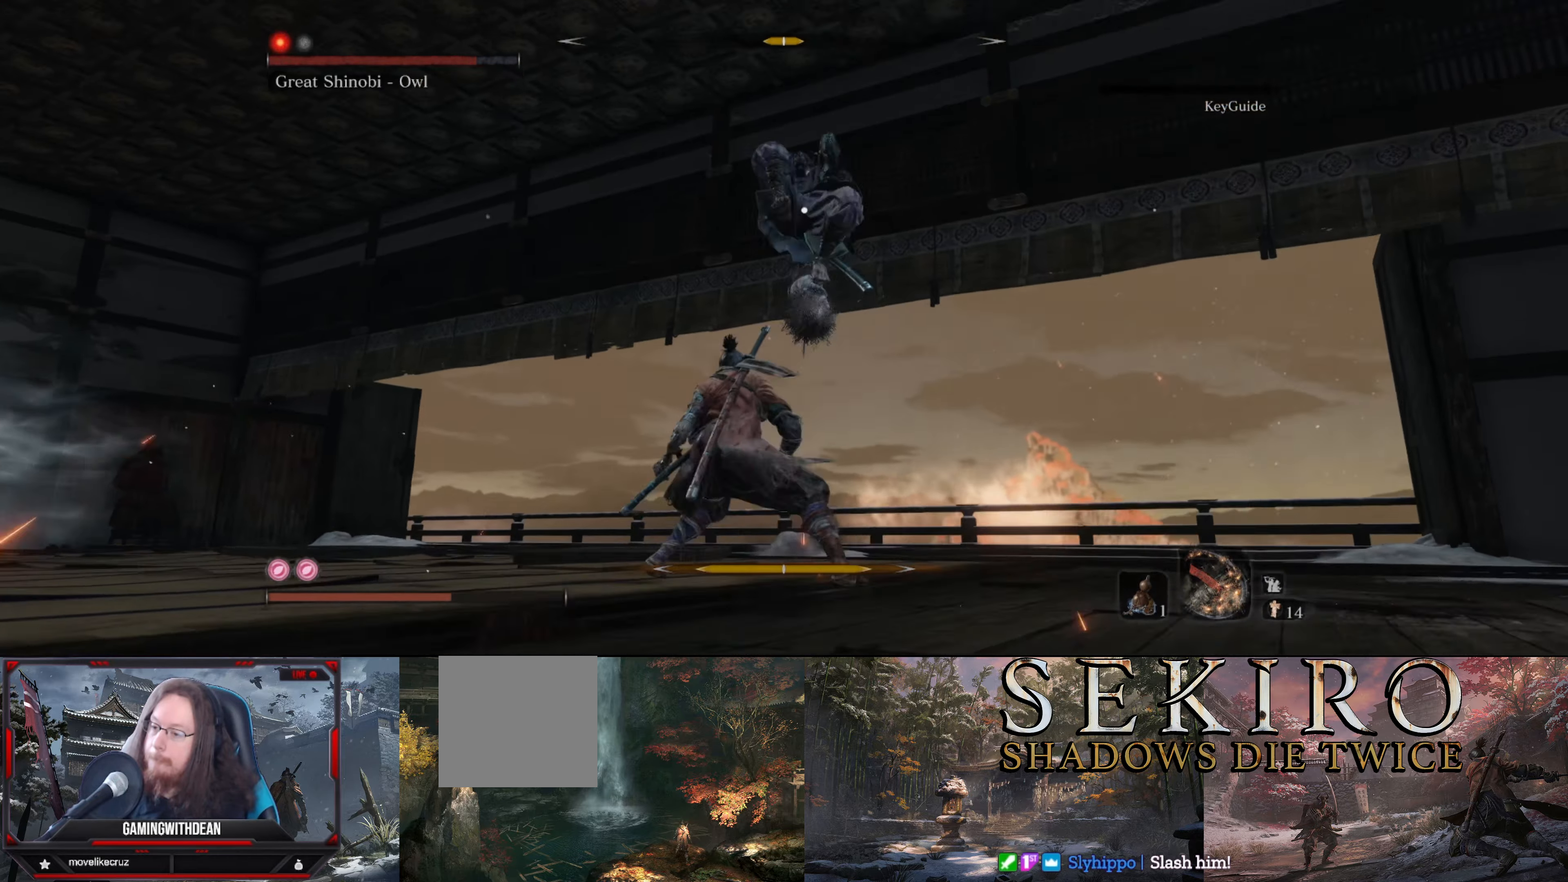
{"buttons": ["L1"], "left_stick": "left", "right_stick": "center", "events": [[200, "L1", "down"], [383, "L1", "up"], [450, "L1", "down"]]}
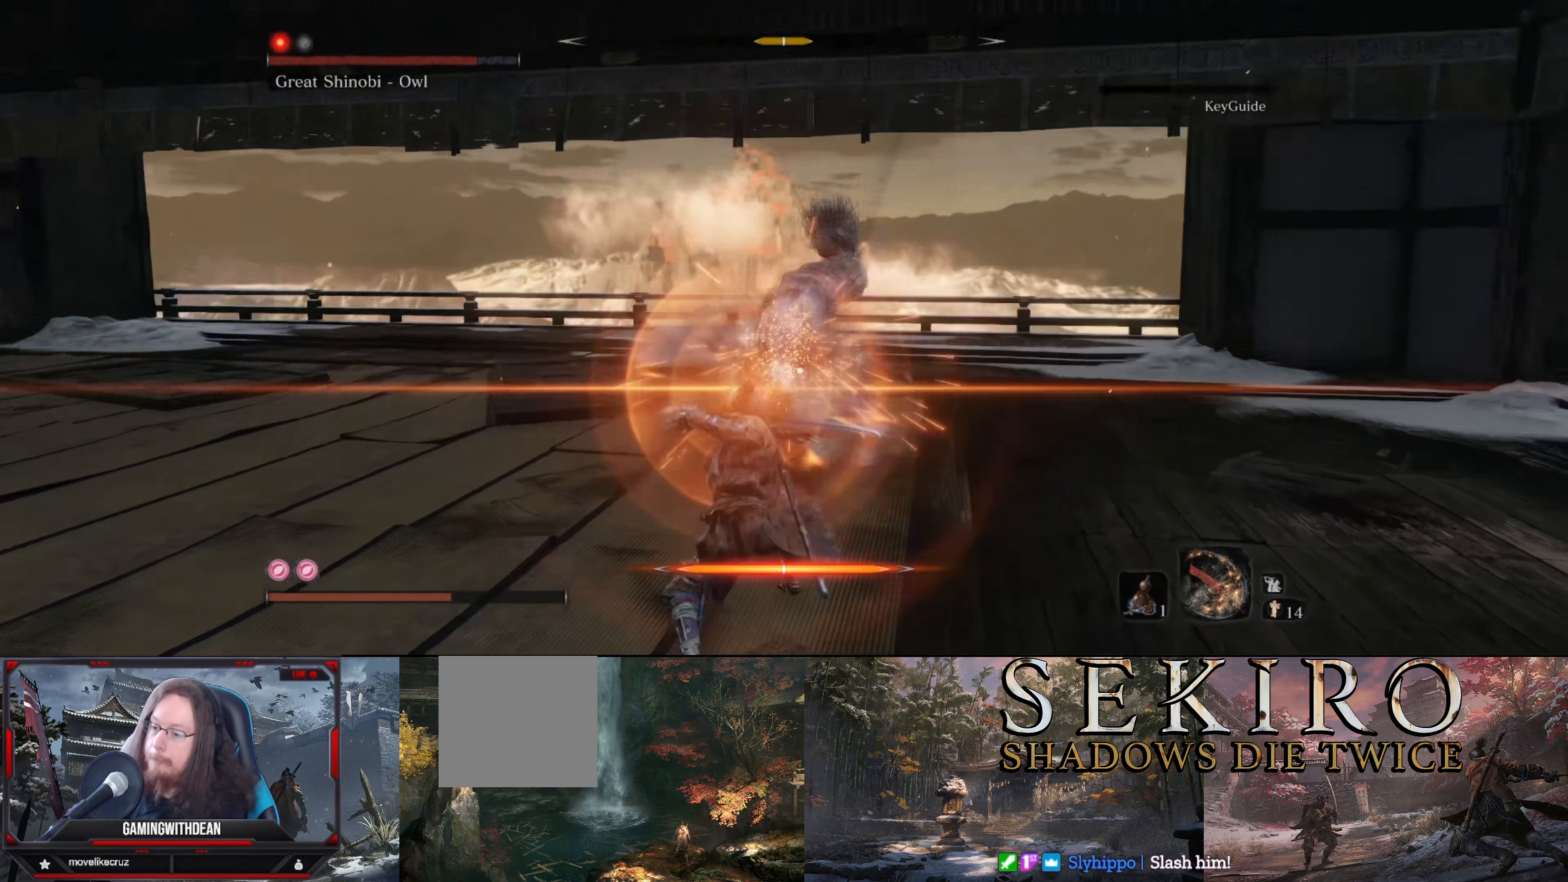
{"buttons": [], "left_stick": "up-left", "right_stick": "center", "events": [[166, "L1", "up"], [383, "left_stick", "up-left"]]}
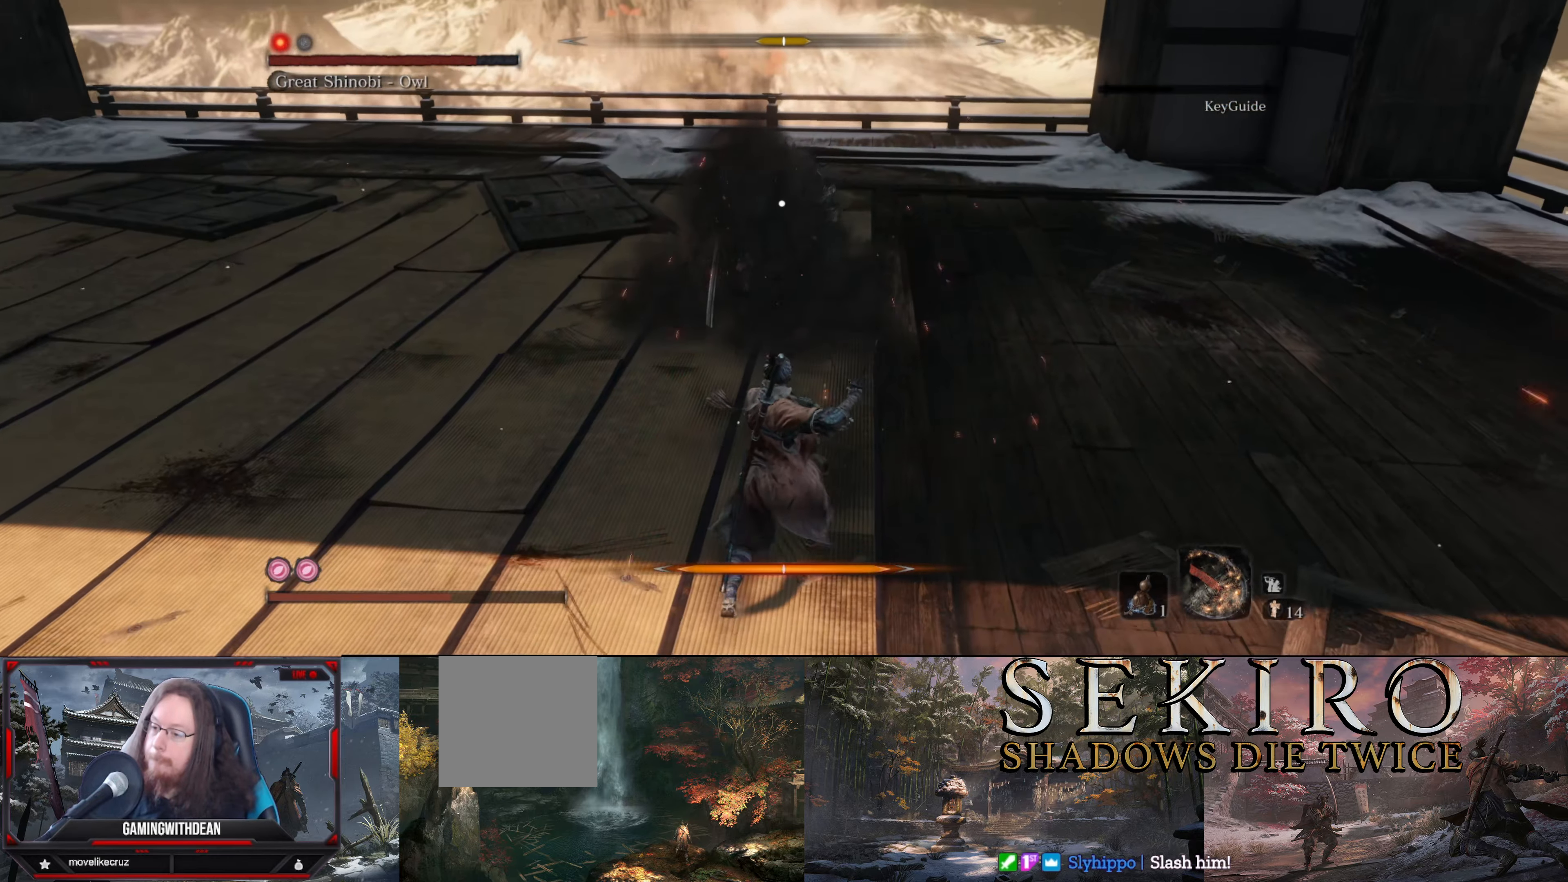
{"buttons": [], "left_stick": "up", "right_stick": "center", "events": [[66, "left_stick", "up"]]}
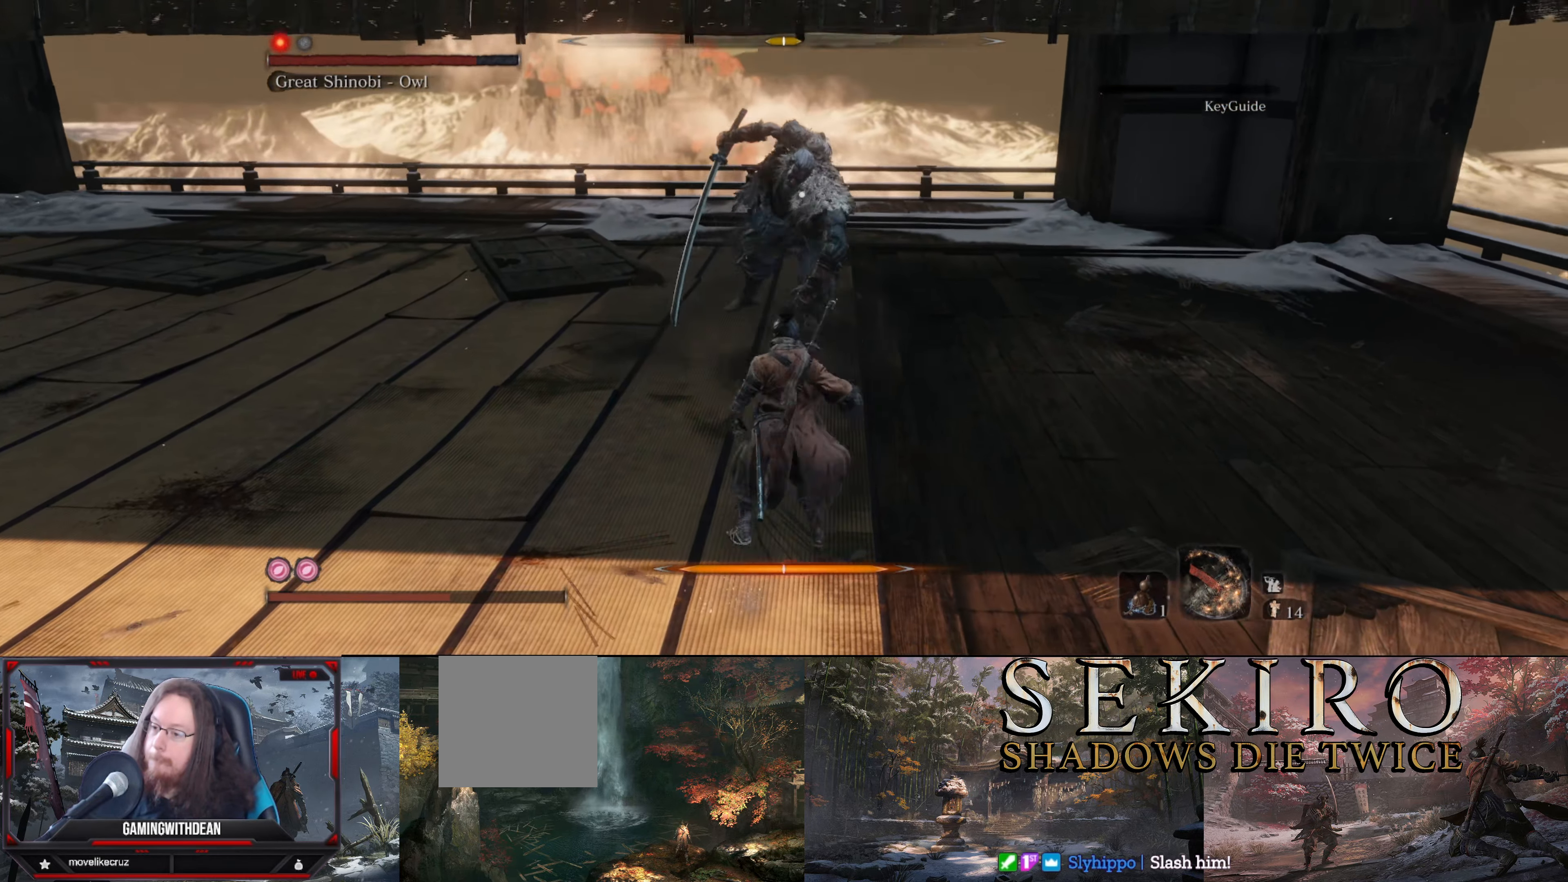
{"buttons": [], "left_stick": "center", "right_stick": "center", "events": [[216, "R1", "down"], [383, "R1", "up"], [500, "left_stick", "center"]]}
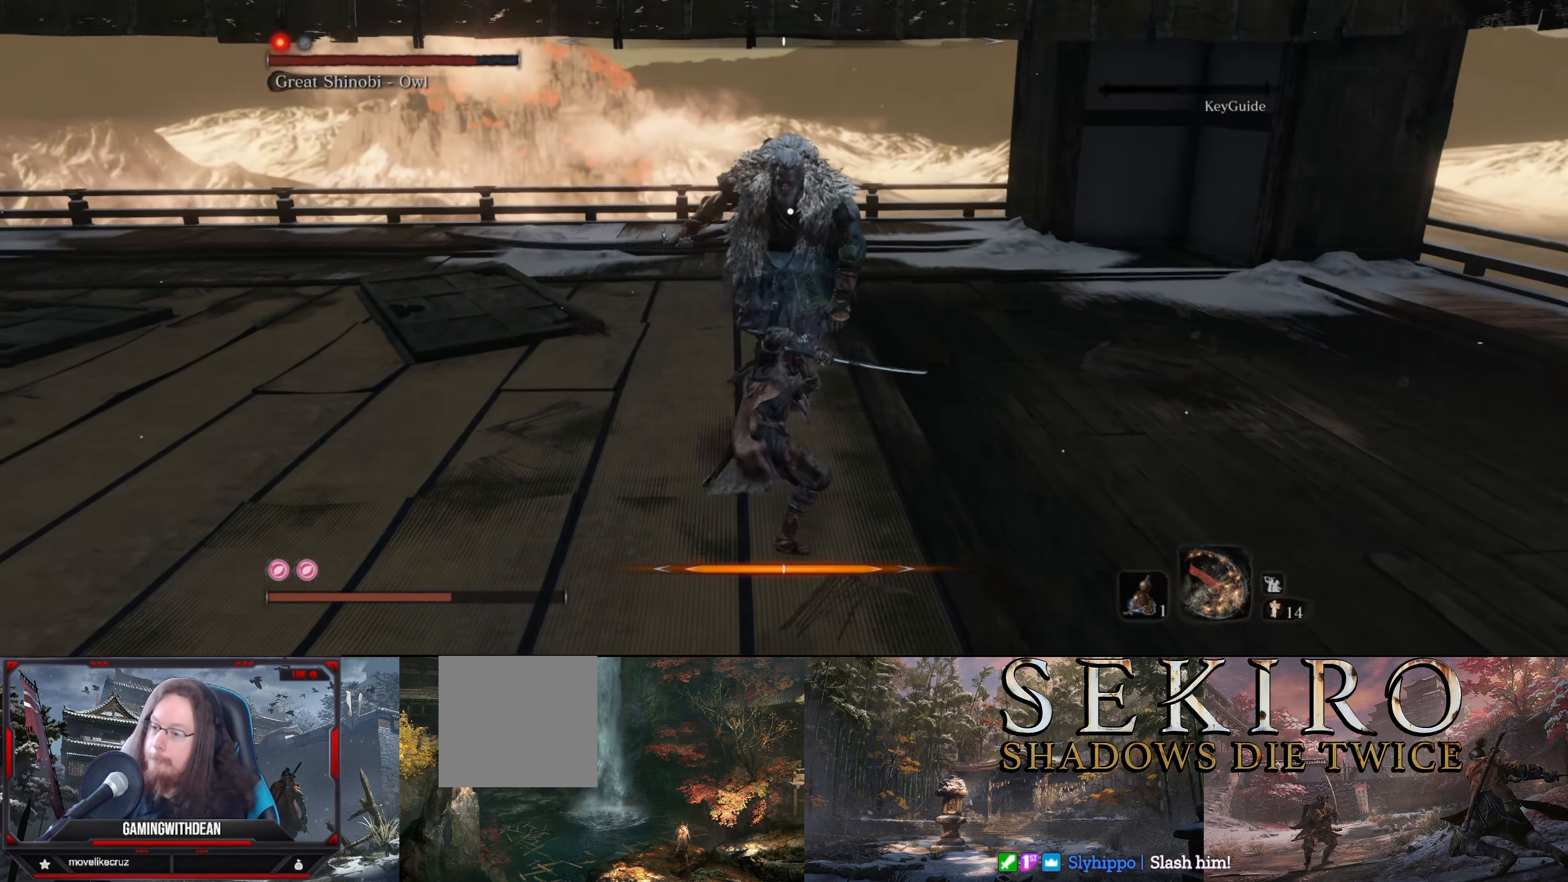
{"buttons": [], "left_stick": "down-left", "right_stick": "center", "events": [[316, "left_stick", "down"], [366, "B", "down"], [366, "left_stick", "down-left"], [433, "B", "up"]]}
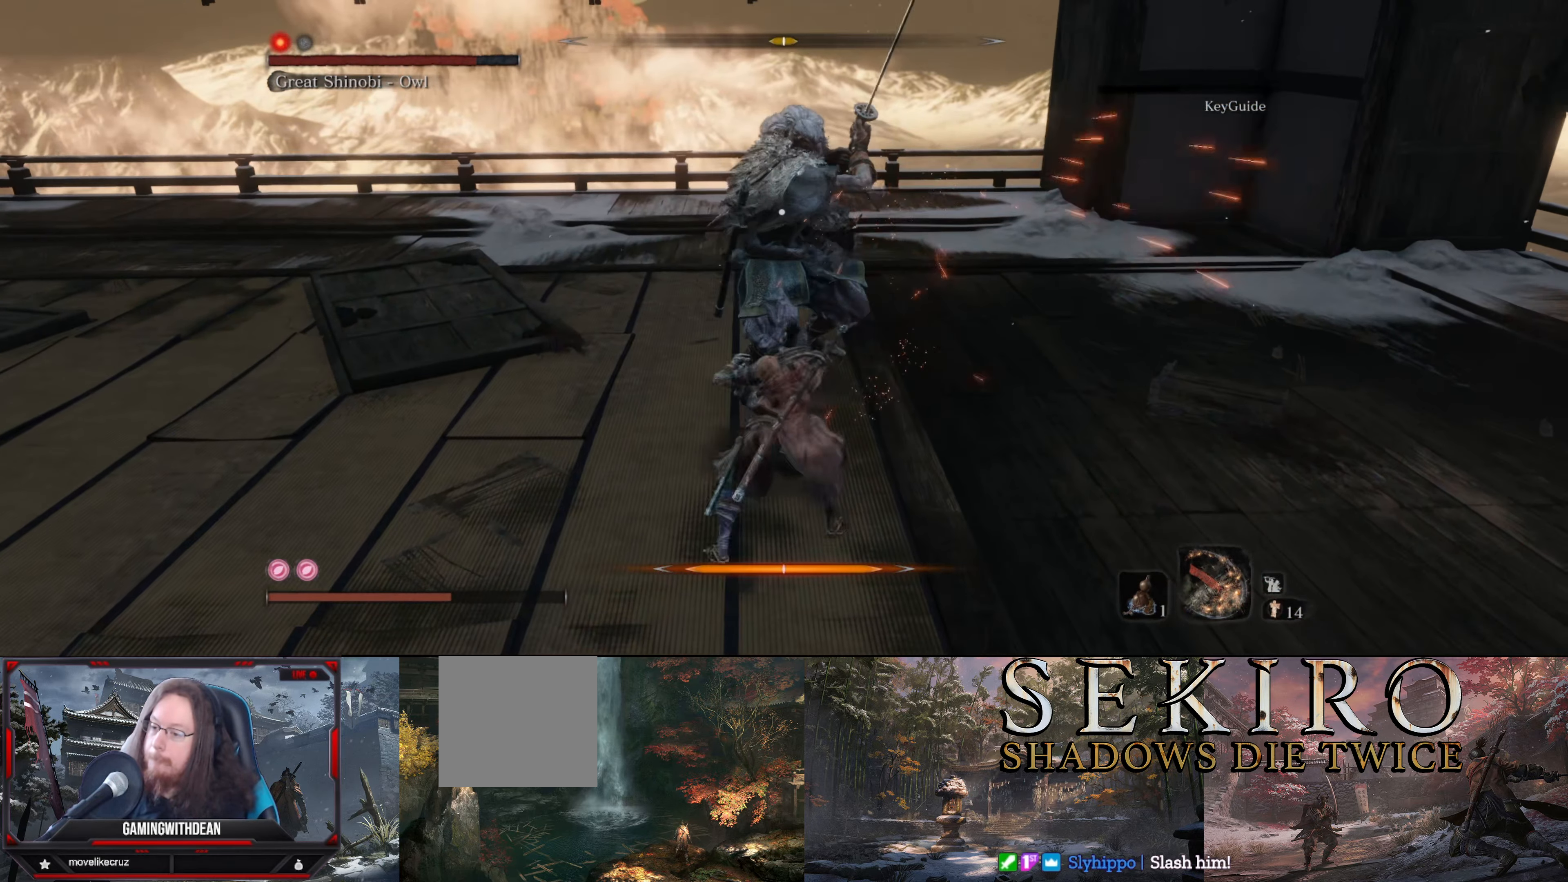
{"buttons": ["L1"], "left_stick": "down-left", "right_stick": "center", "events": [[333, "L1", "down"]]}
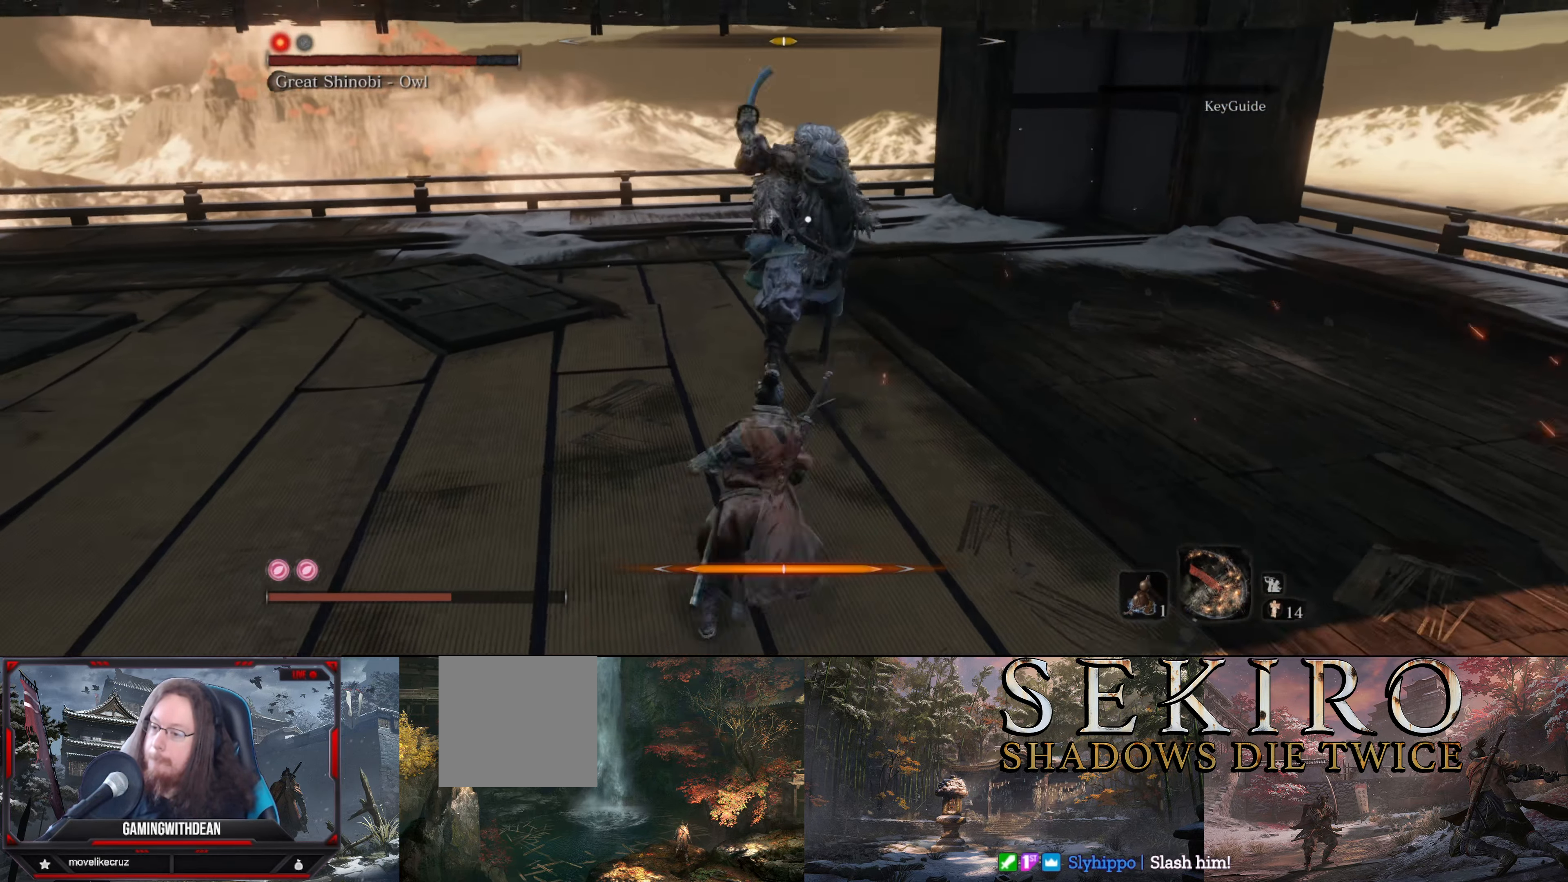
{"buttons": [], "left_stick": "down-left", "right_stick": "center", "events": [[183, "L1", "up"], [250, "L1", "down"], [417, "L1", "up"]]}
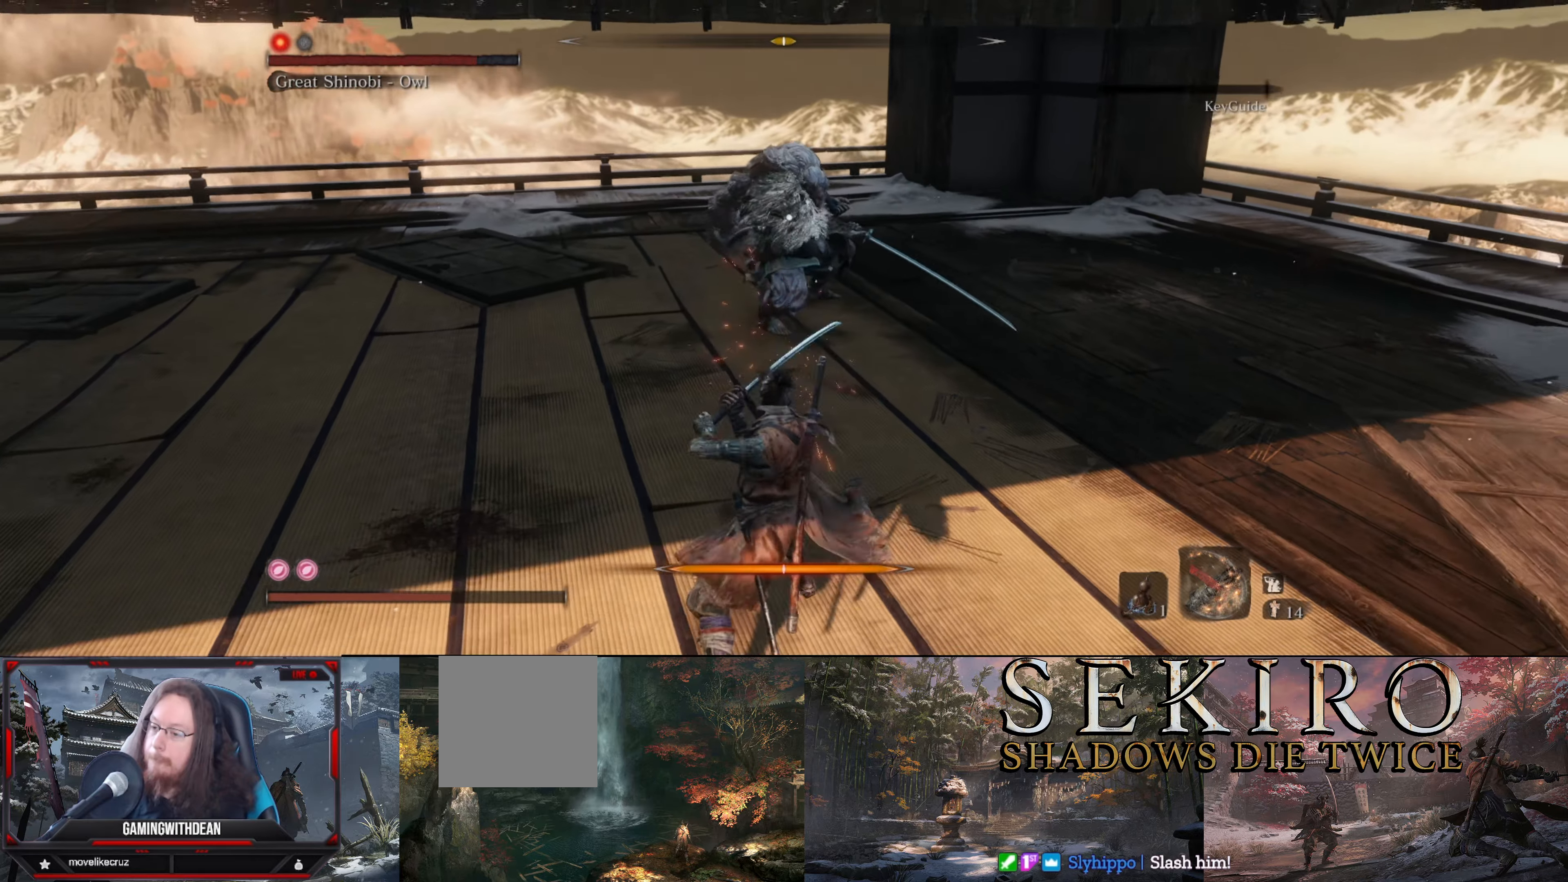
{"buttons": [], "left_stick": "down-left", "right_stick": "center", "events": [[133, "B", "down"], [267, "B", "up"]]}